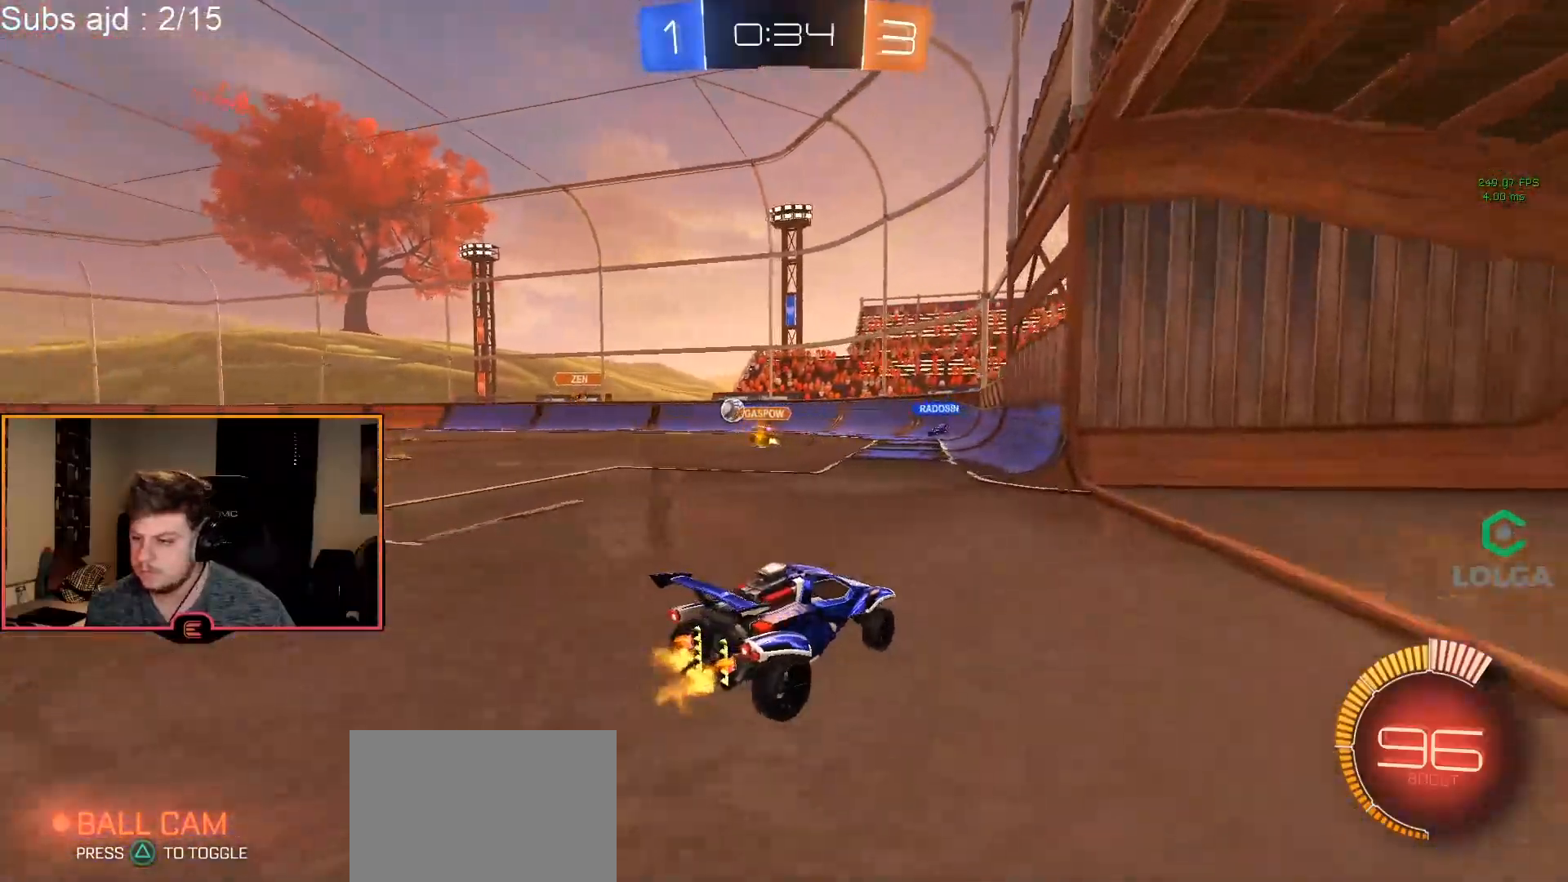
Gameplay with a controller (PlayStation layout); each line is a JSON object with the inputs held at the frame after it. "events" lists button and stick changes between this image and that frame as [ms after this image, input, new state], when the widget could be followed in between. Not read: right_stick.
{"buttons": ["R1"], "left_stick": "left", "events": []}
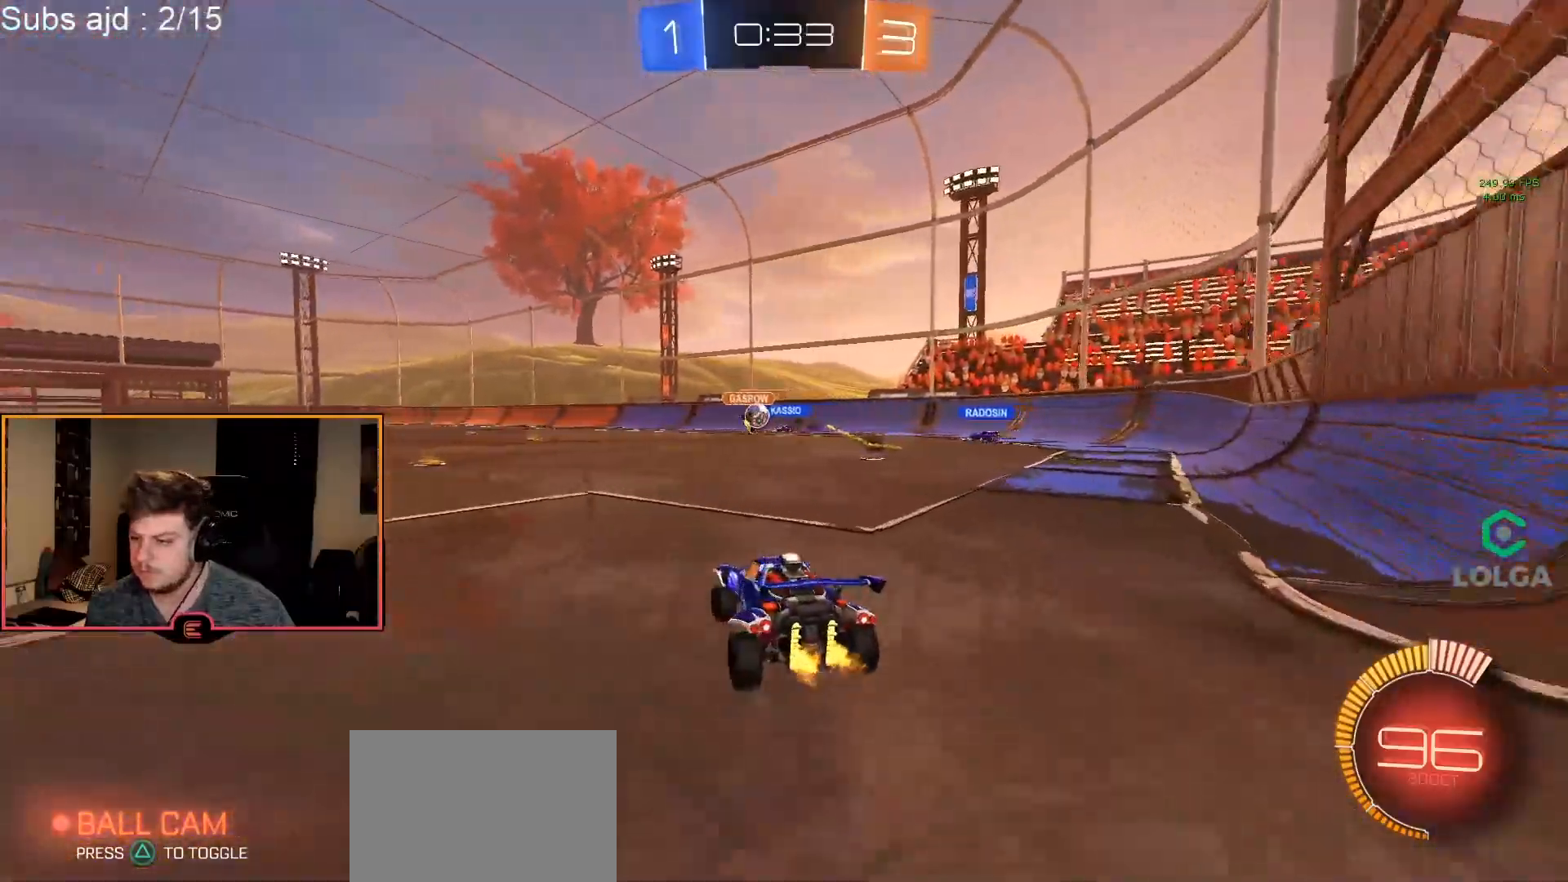
{"buttons": ["CIRCLE", "R1"], "left_stick": "left", "events": [[133, "left_stick", "center"], [367, "left_stick", "left"], [400, "CIRCLE", "down"]]}
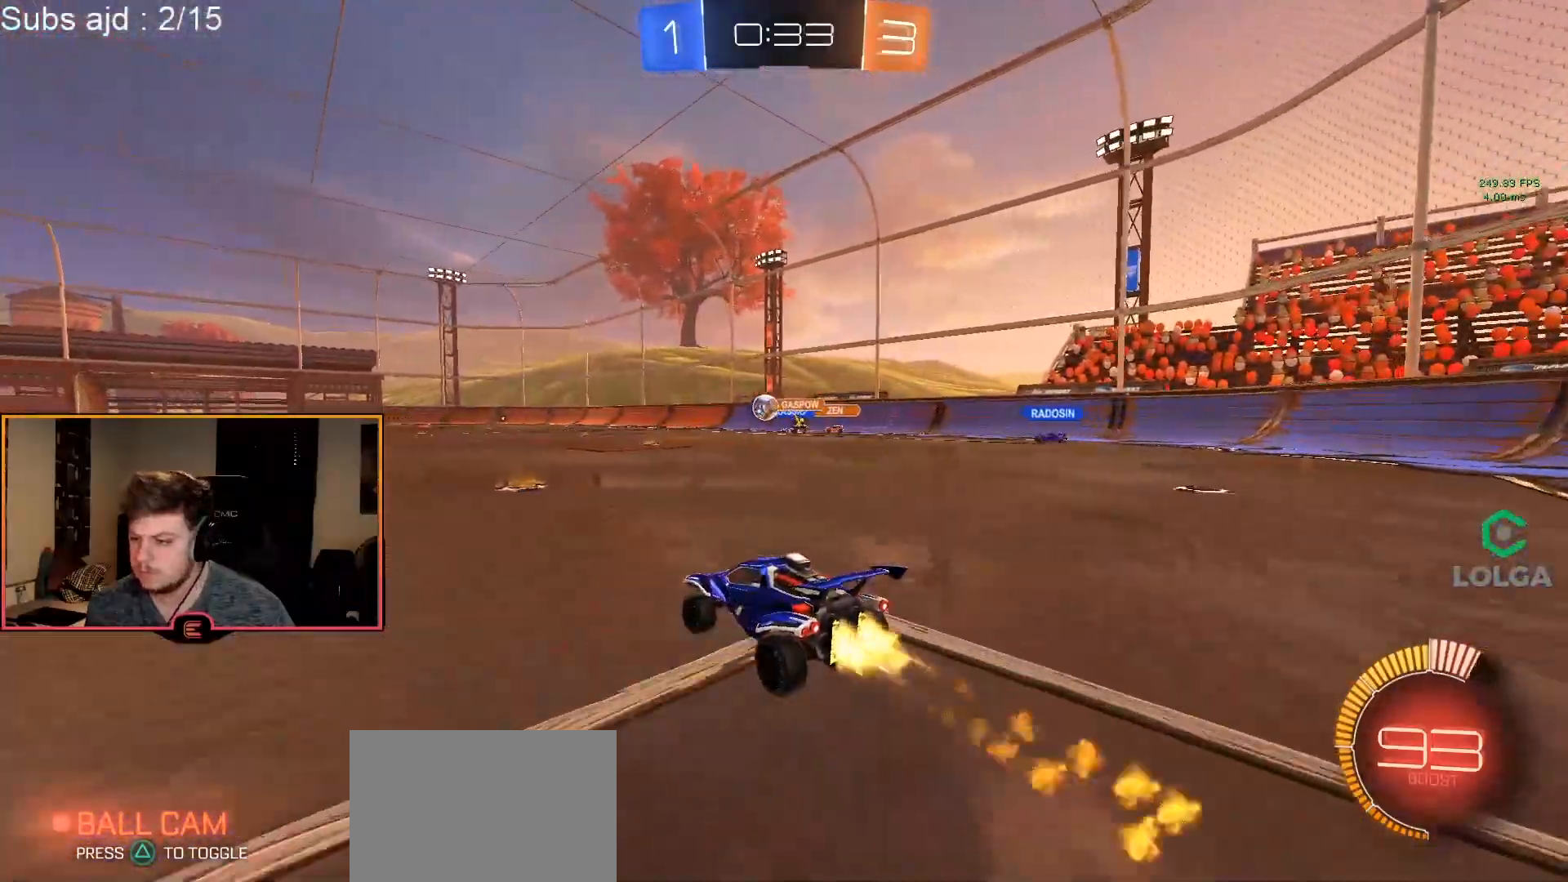
{"buttons": ["R1"], "left_stick": "center", "events": [[50, "left_stick", "center"], [183, "left_stick", "left"], [200, "CROSS", "down"], [250, "CROSS", "up"], [317, "CROSS", "down"], [433, "CROSS", "up"], [500, "CIRCLE", "up"], [500, "left_stick", "center"]]}
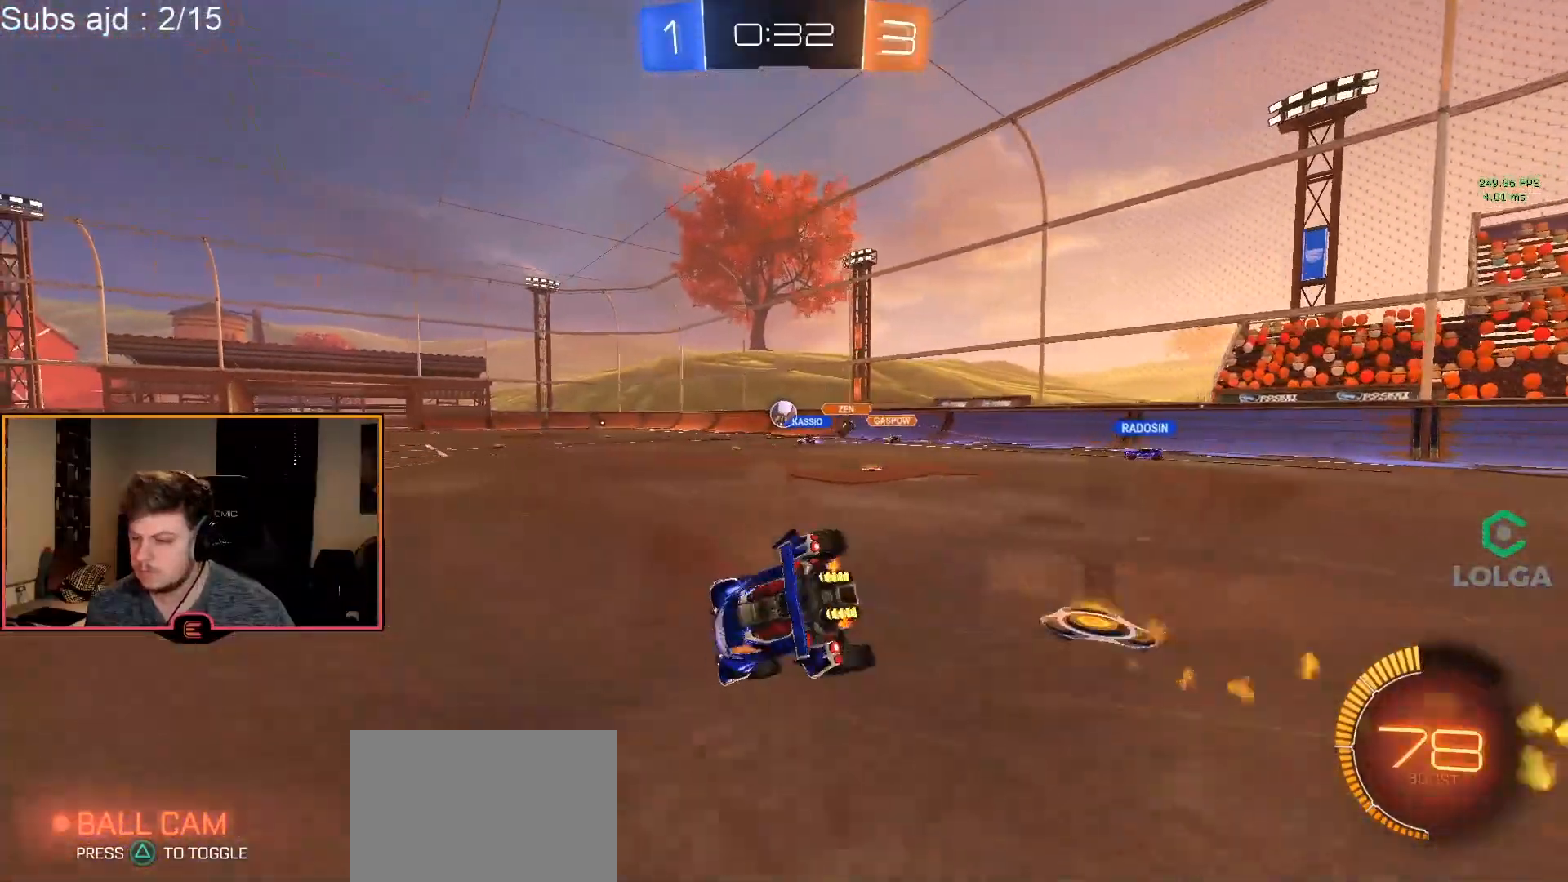
{"buttons": ["L2", "R1"], "left_stick": "center", "events": [[67, "TRIANGLE", "down"], [117, "TRIANGLE", "up"], [183, "TRIANGLE", "down"], [283, "TRIANGLE", "up"], [350, "L2", "down"]]}
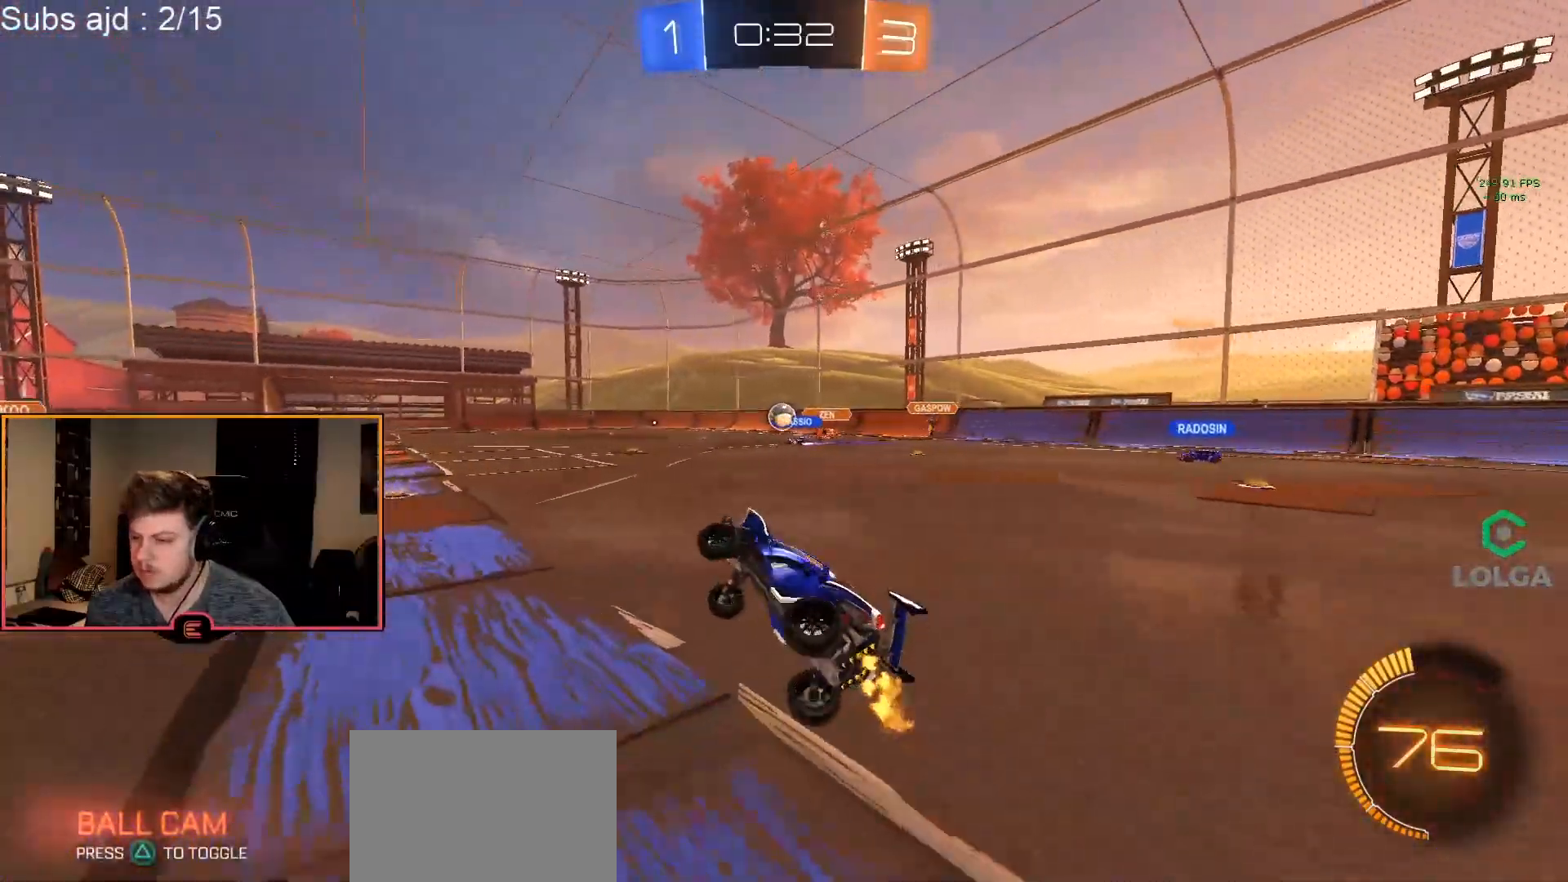
{"buttons": ["R1"], "left_stick": "left", "events": [[17, "left_stick", "down-left"], [33, "L2", "up"], [183, "left_stick", "center"], [350, "left_stick", "left"]]}
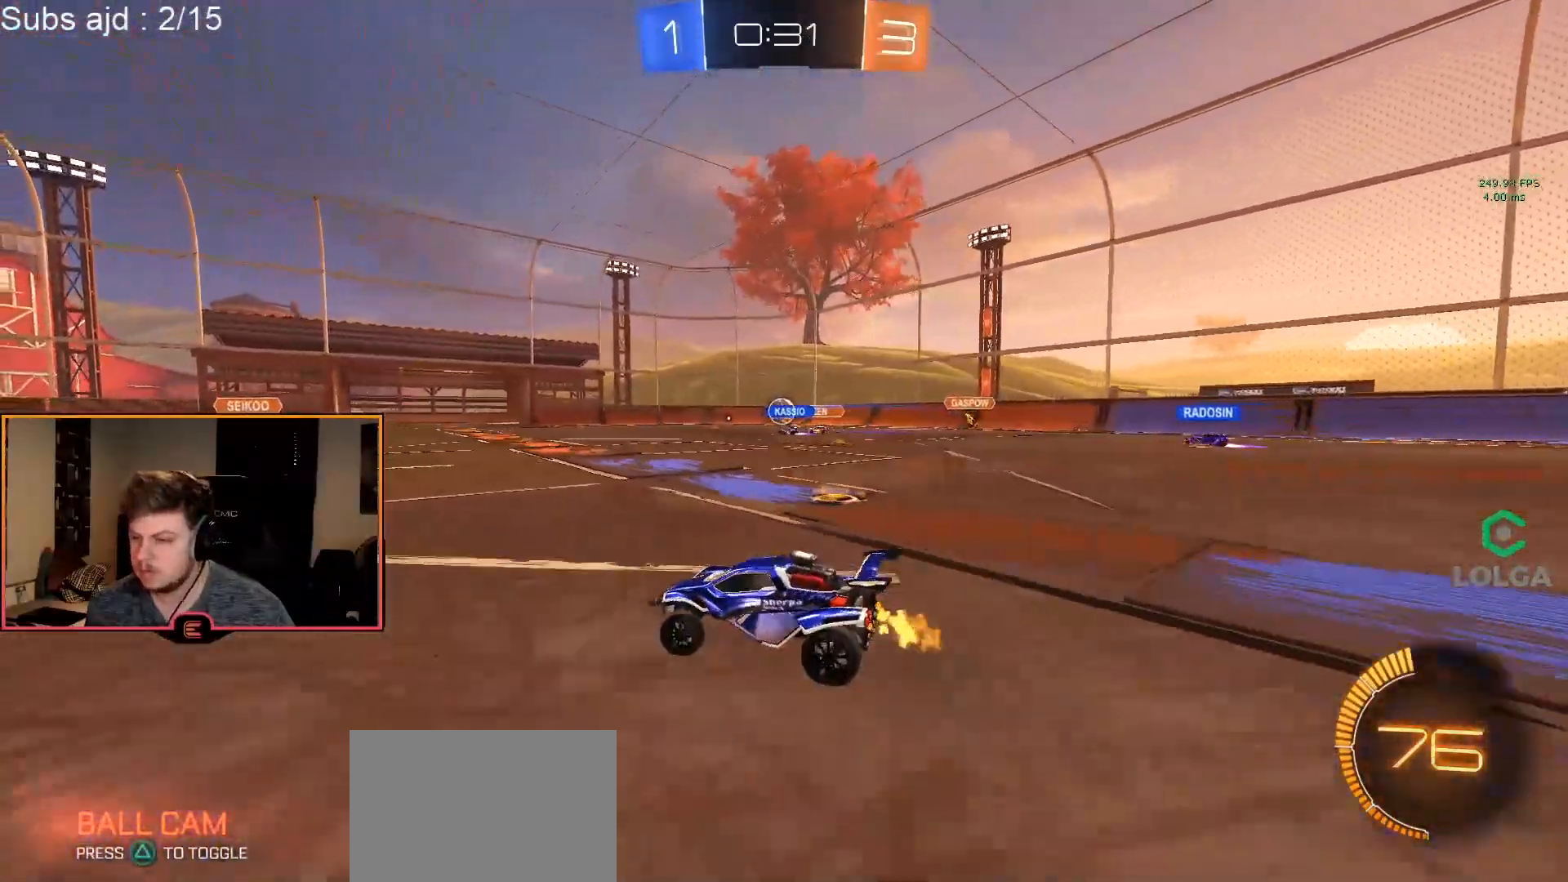
{"buttons": ["R1"], "left_stick": "center", "events": [[33, "left_stick", "center"], [150, "left_stick", "left"], [317, "left_stick", "center"]]}
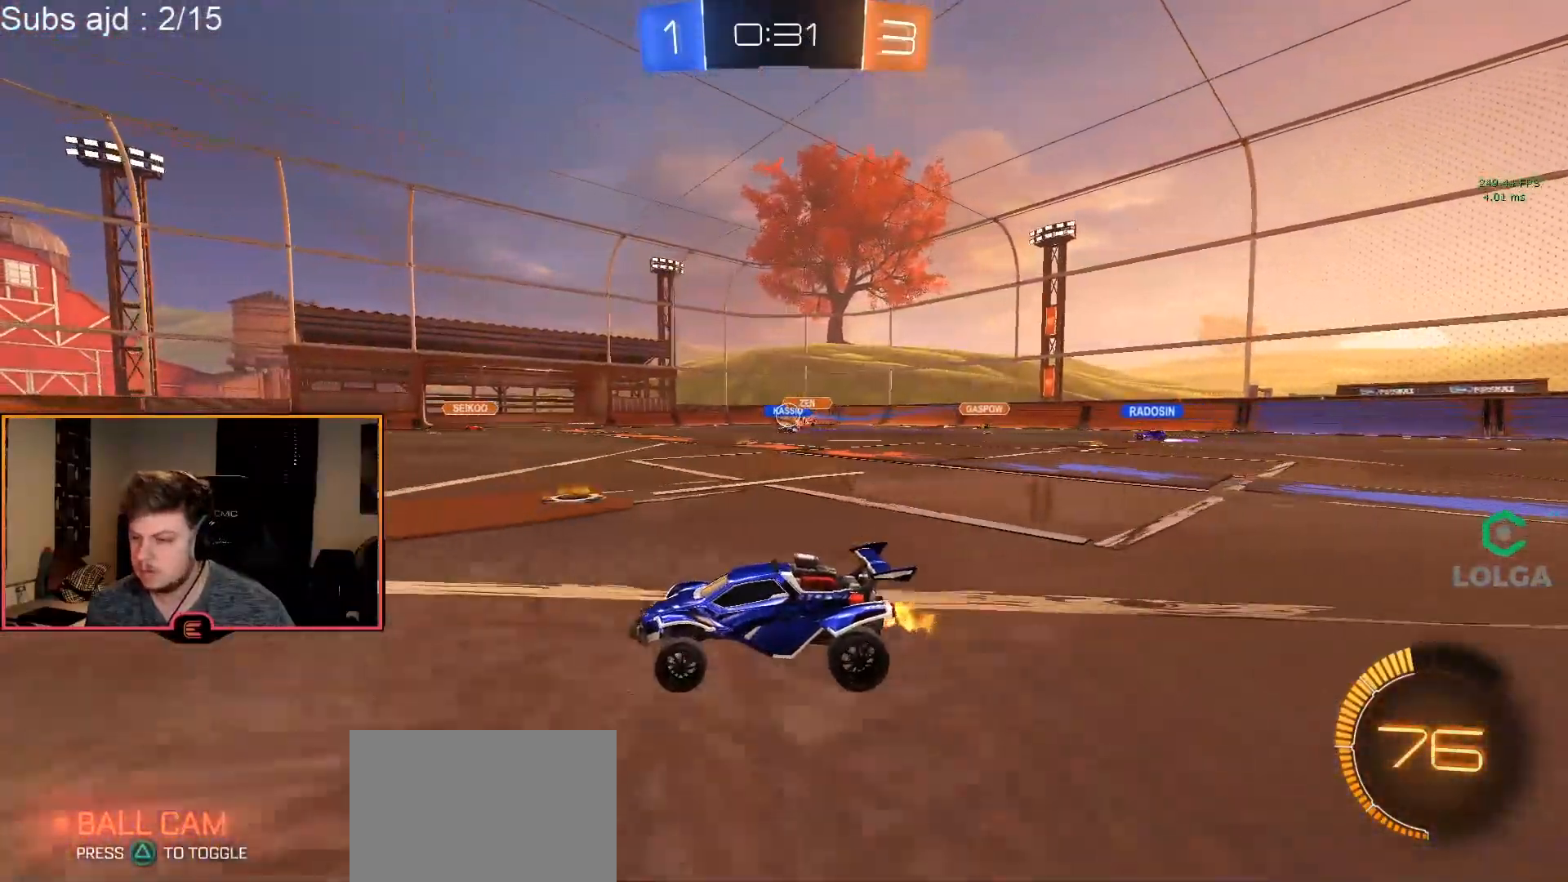
{"buttons": ["R1"], "left_stick": "right", "events": [[217, "SQUARE", "down"], [333, "SQUARE", "up"], [333, "left_stick", "right"]]}
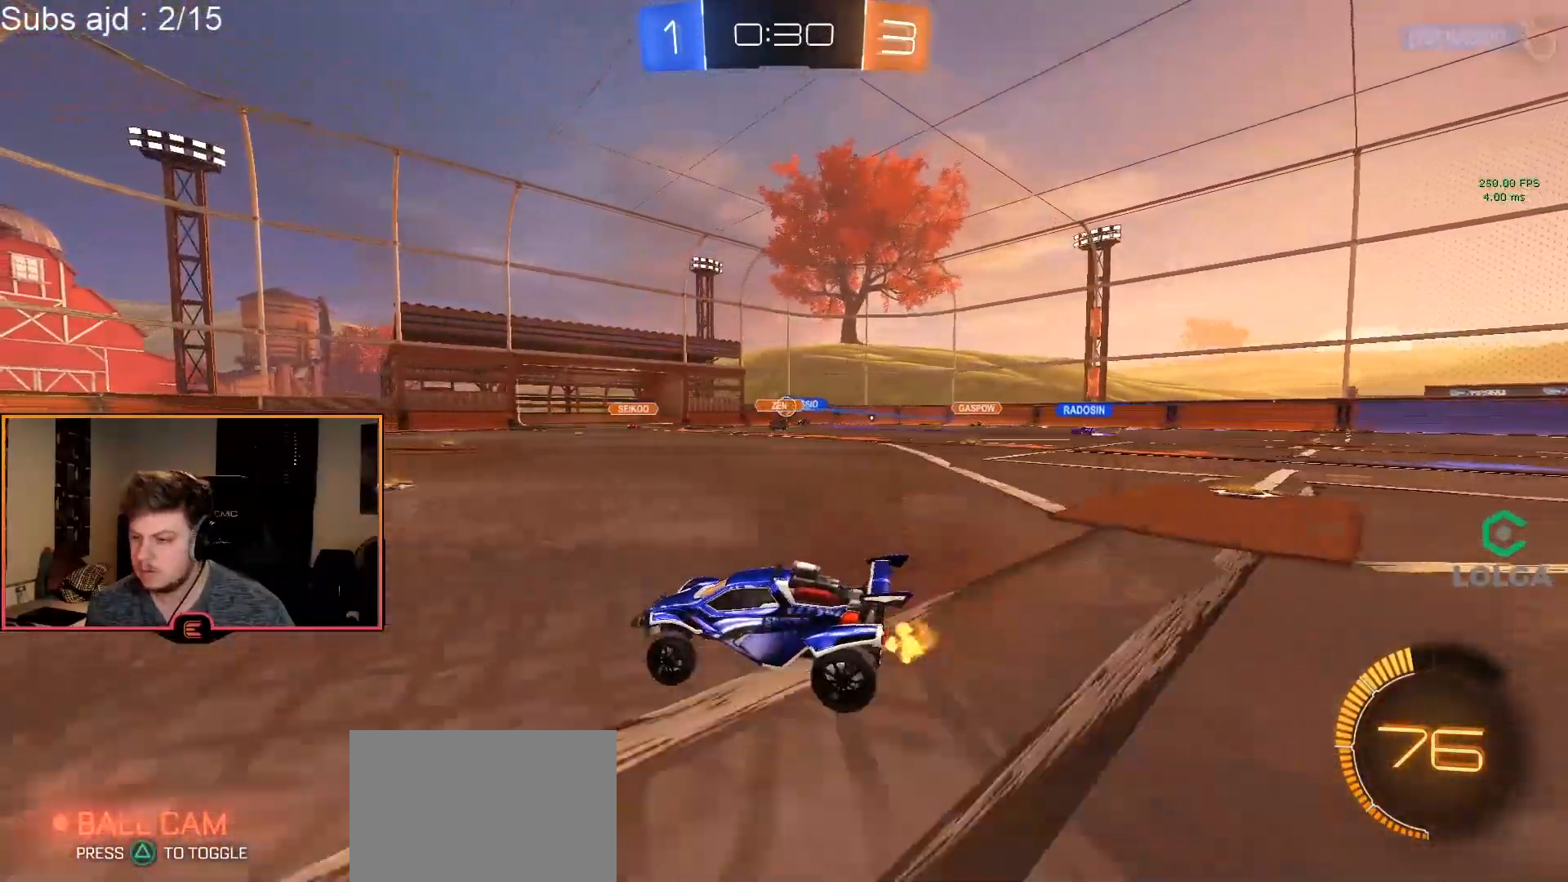
{"buttons": ["SQUARE", "R1"], "left_stick": "center", "events": [[333, "left_stick", "center"], [417, "SQUARE", "down"]]}
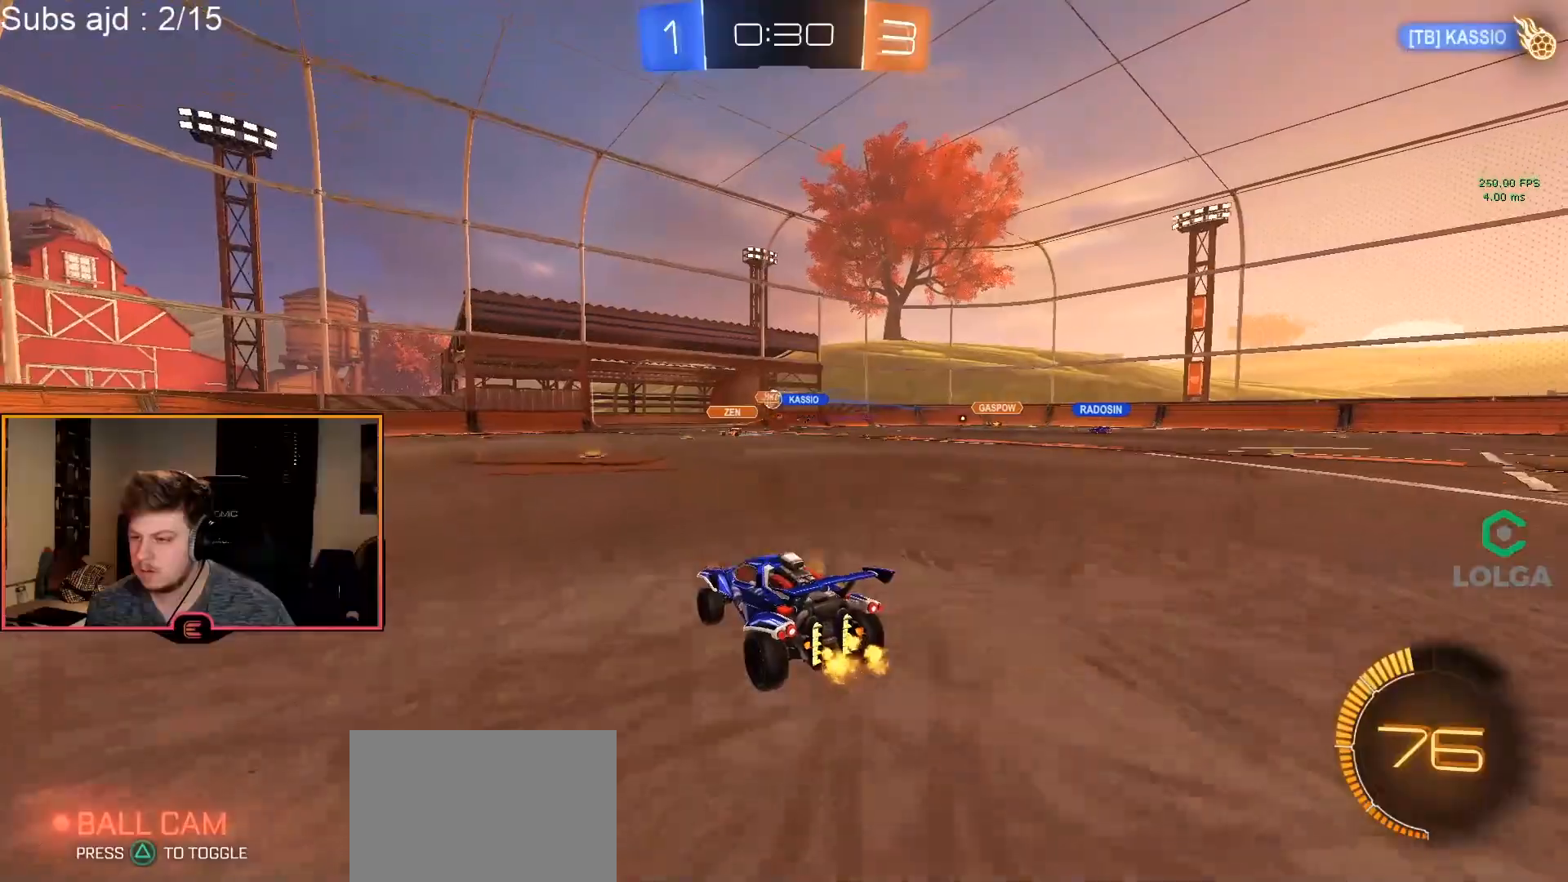
{"buttons": ["R1"], "left_stick": "center", "events": [[33, "SQUARE", "up"], [33, "left_stick", "right"], [417, "left_stick", "center"]]}
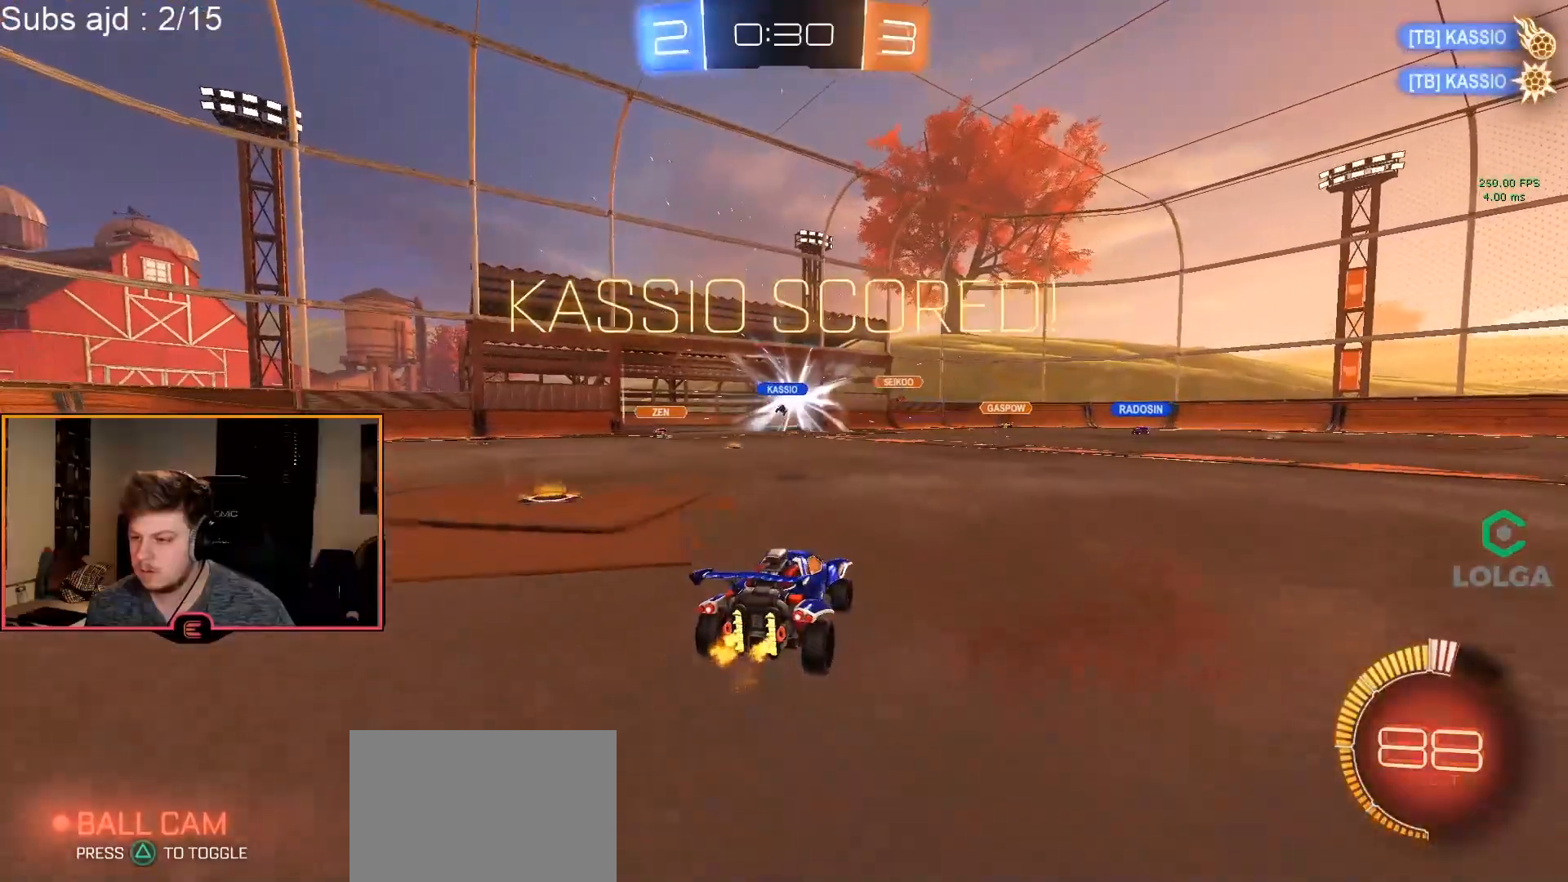
{"buttons": ["SQUARE", "R1"], "left_stick": "right", "events": [[133, "left_stick", "left"], [367, "left_stick", "center"], [450, "left_stick", "right"], [467, "SQUARE", "down"]]}
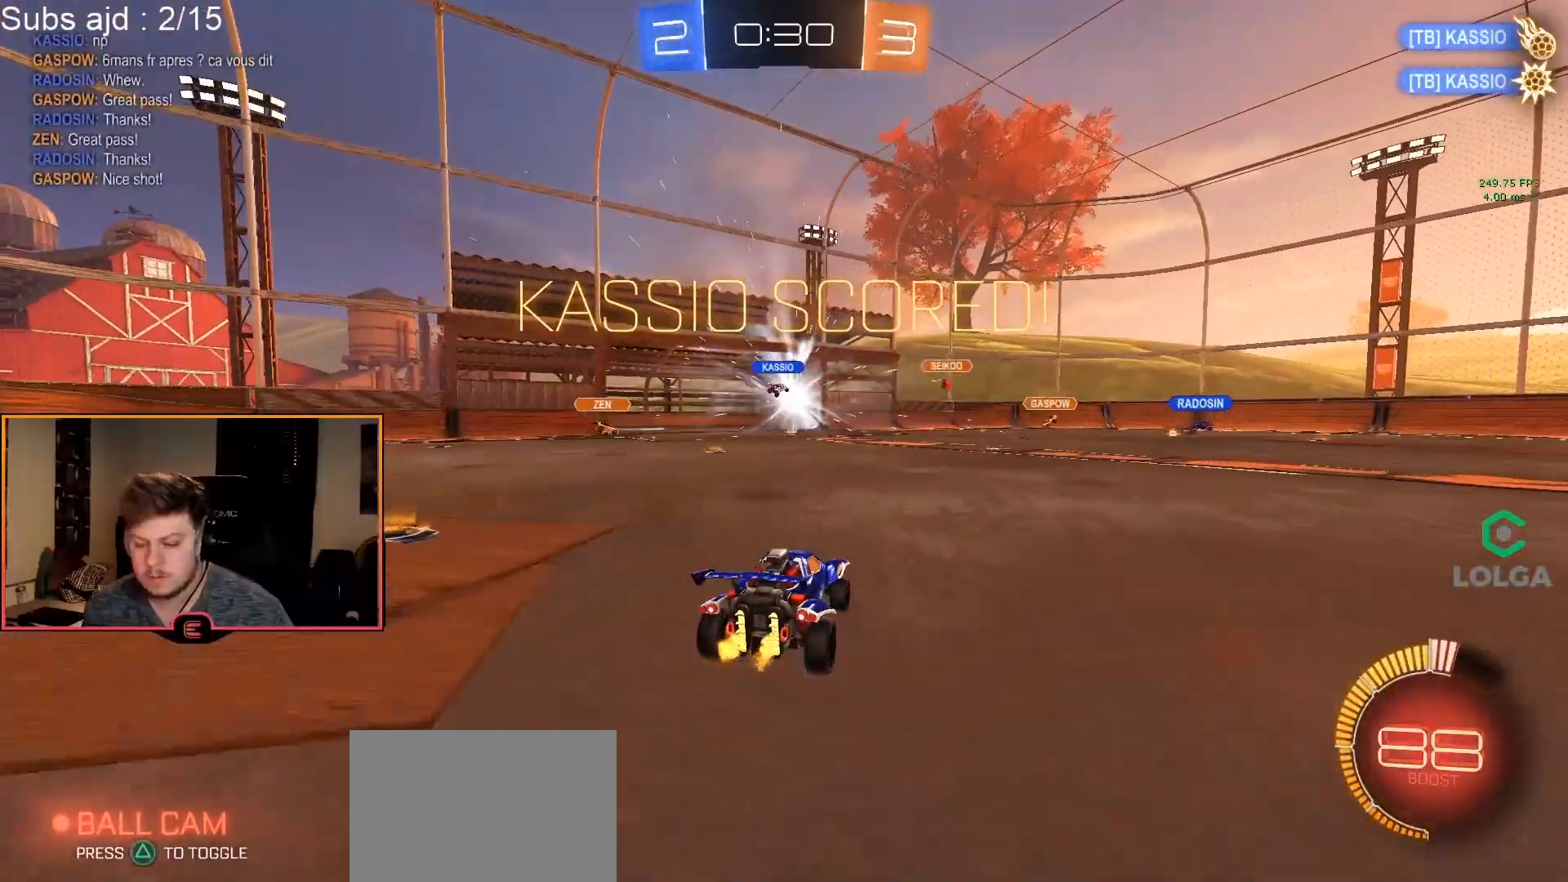
{"buttons": ["CIRCLE", "R1"], "left_stick": "right", "events": [[33, "SQUARE", "up"], [133, "TRIANGLE", "down"], [217, "TRIANGLE", "up"], [350, "CIRCLE", "down"]]}
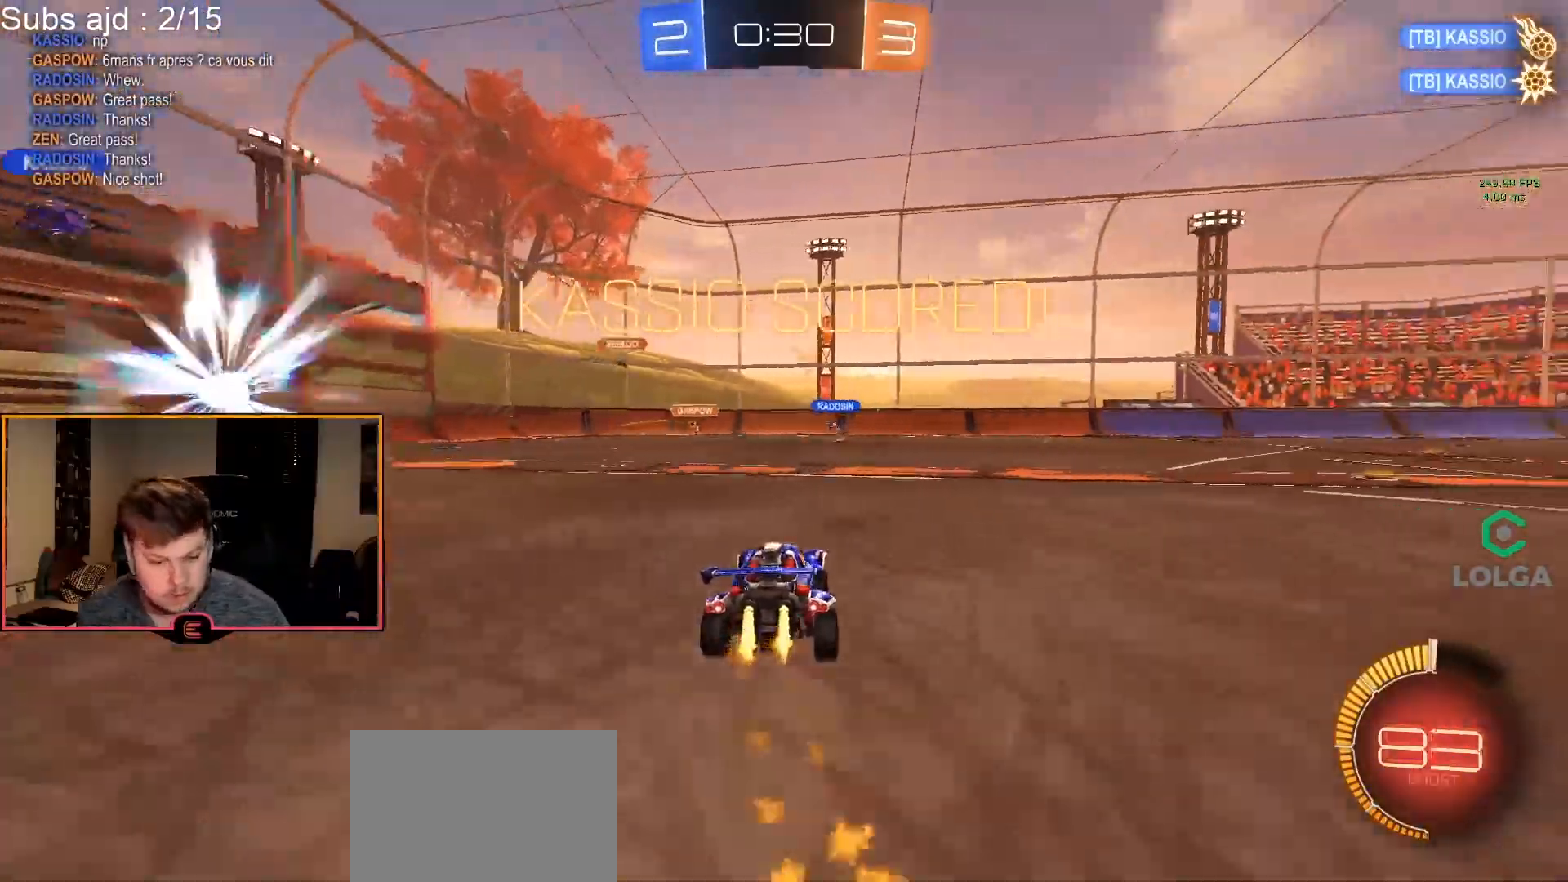
{"buttons": ["R1"], "left_stick": "center", "events": [[50, "CROSS", "down"], [117, "CROSS", "up"], [167, "CROSS", "down"], [300, "CROSS", "up"], [383, "CIRCLE", "up"], [383, "left_stick", "center"]]}
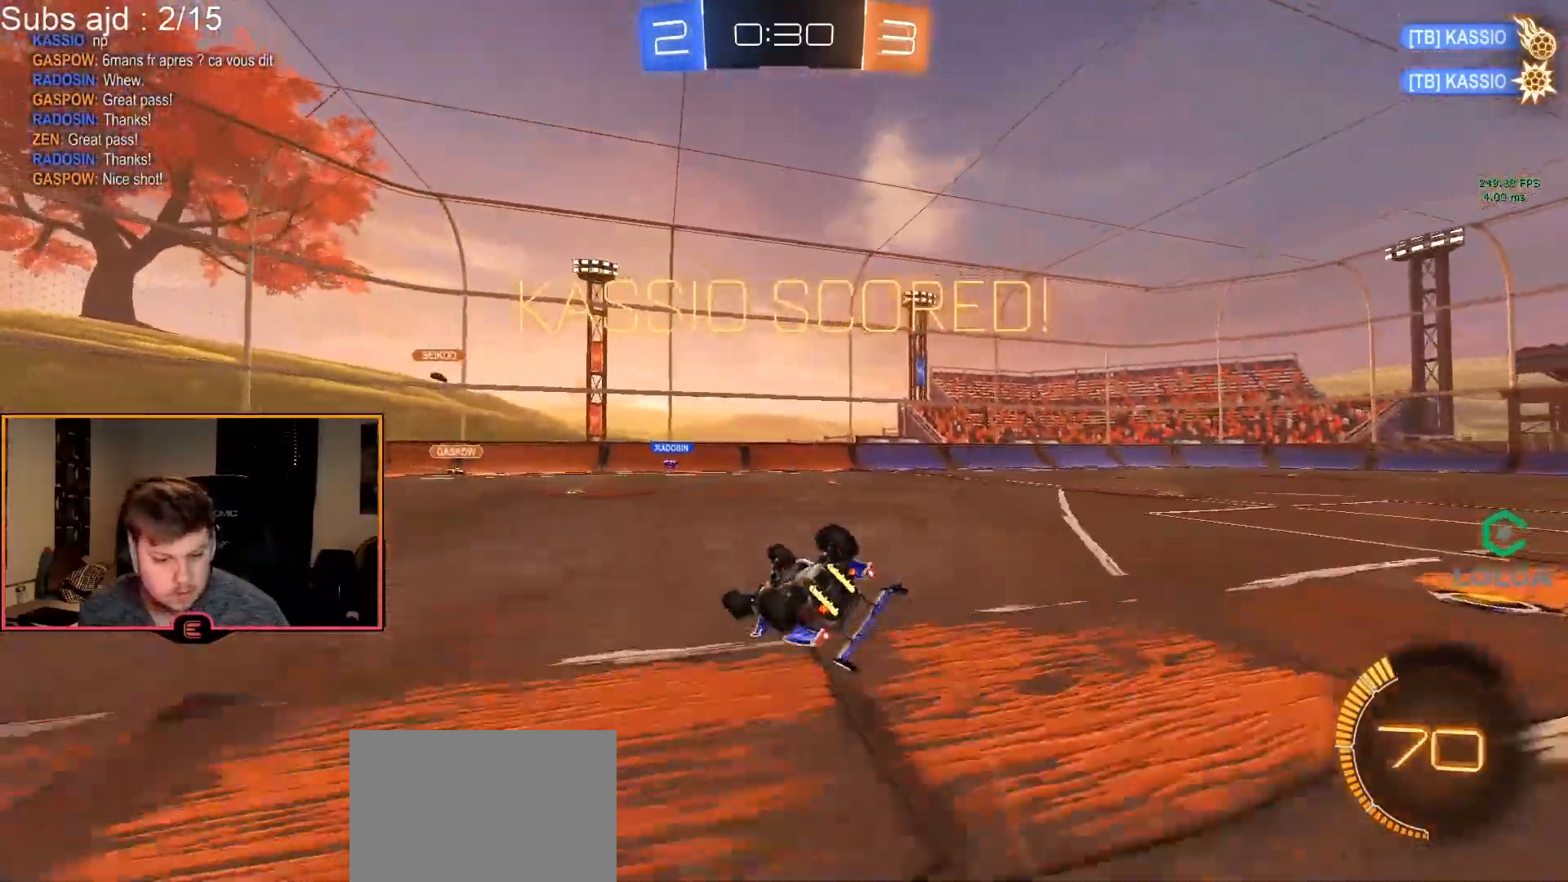
{"buttons": ["R1"], "left_stick": "center", "events": [[33, "R2", "down"], [117, "SQUARE", "down"], [250, "SQUARE", "up"], [433, "R2", "up"]]}
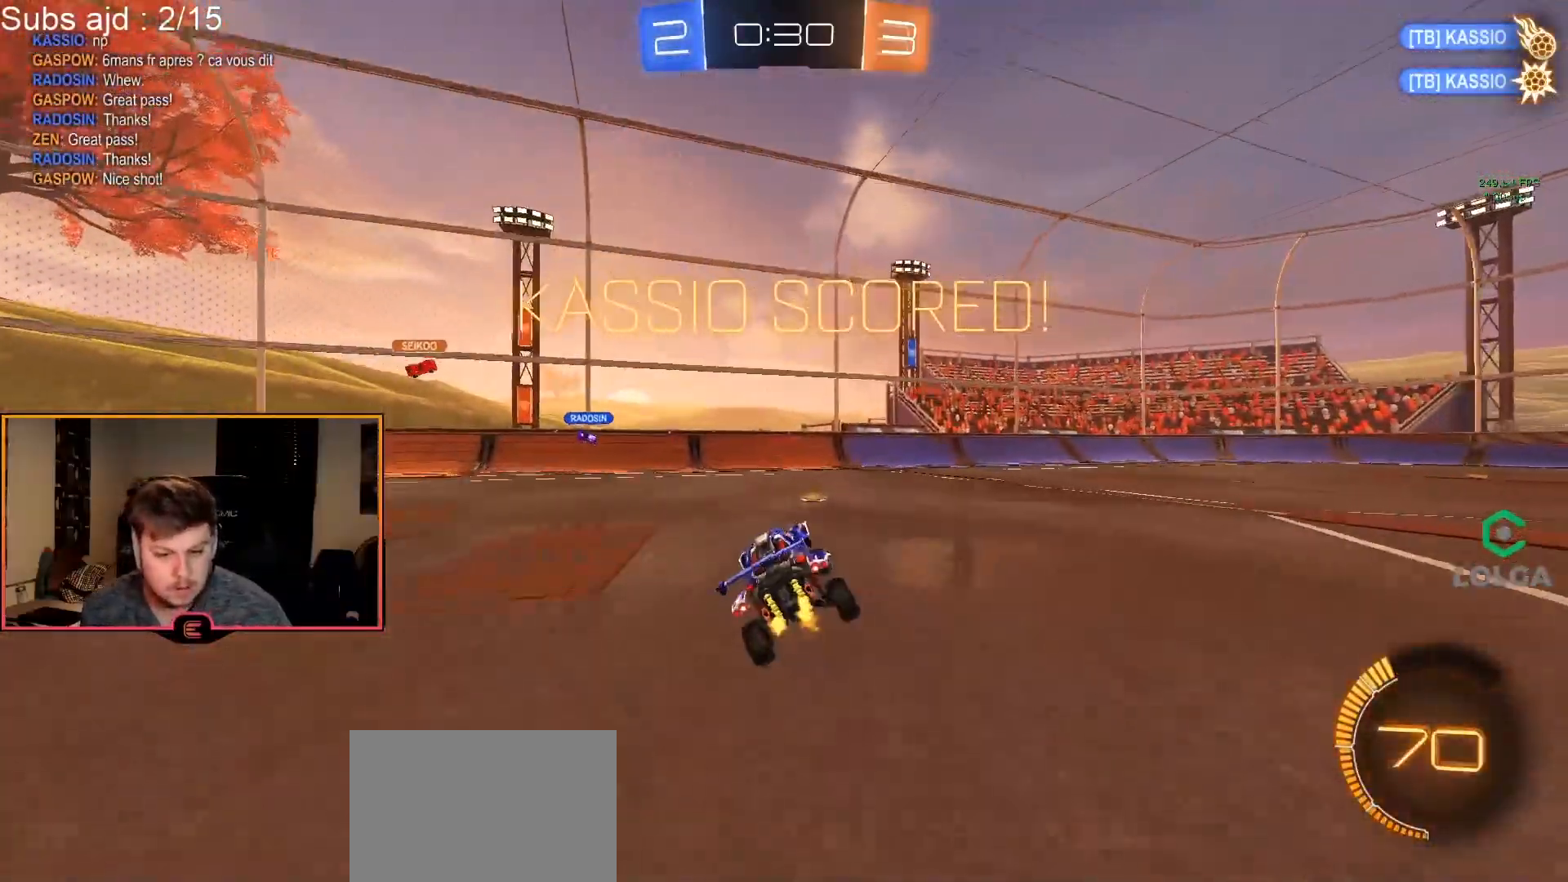
{"buttons": ["R1"], "left_stick": "up-right", "events": [[33, "left_stick", "right"], [383, "left_stick", "up-right"], [417, "CROSS", "down"], [500, "CROSS", "up"]]}
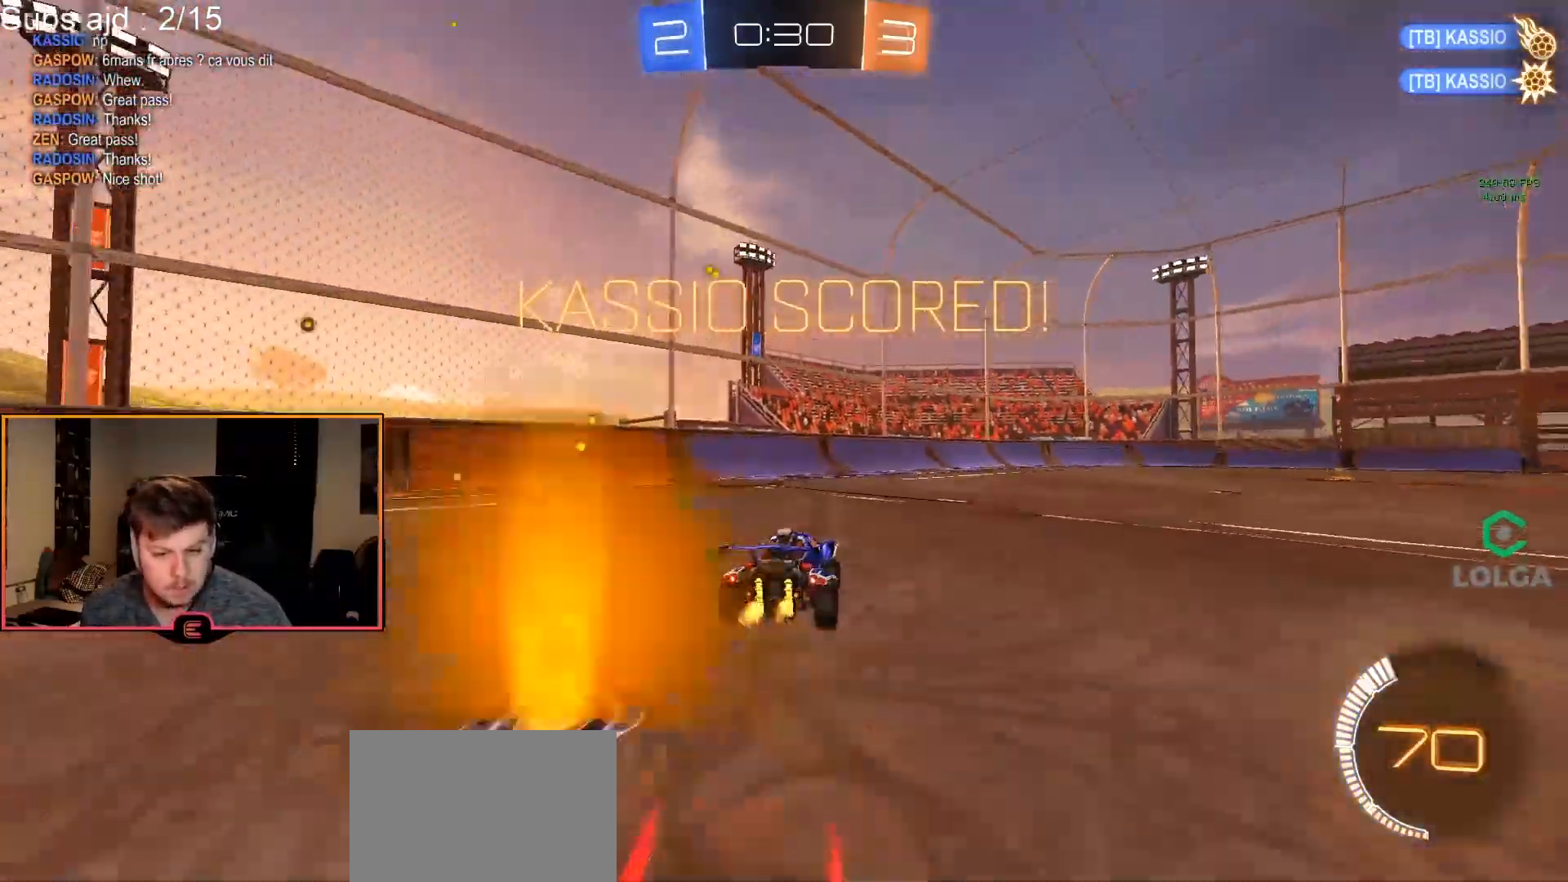
{"buttons": [], "left_stick": "center", "events": [[50, "CROSS", "down"], [150, "left_stick", "center"], [167, "CROSS", "up"], [167, "R1", "up"], [417, "TRIANGLE", "down"], [483, "TRIANGLE", "up"]]}
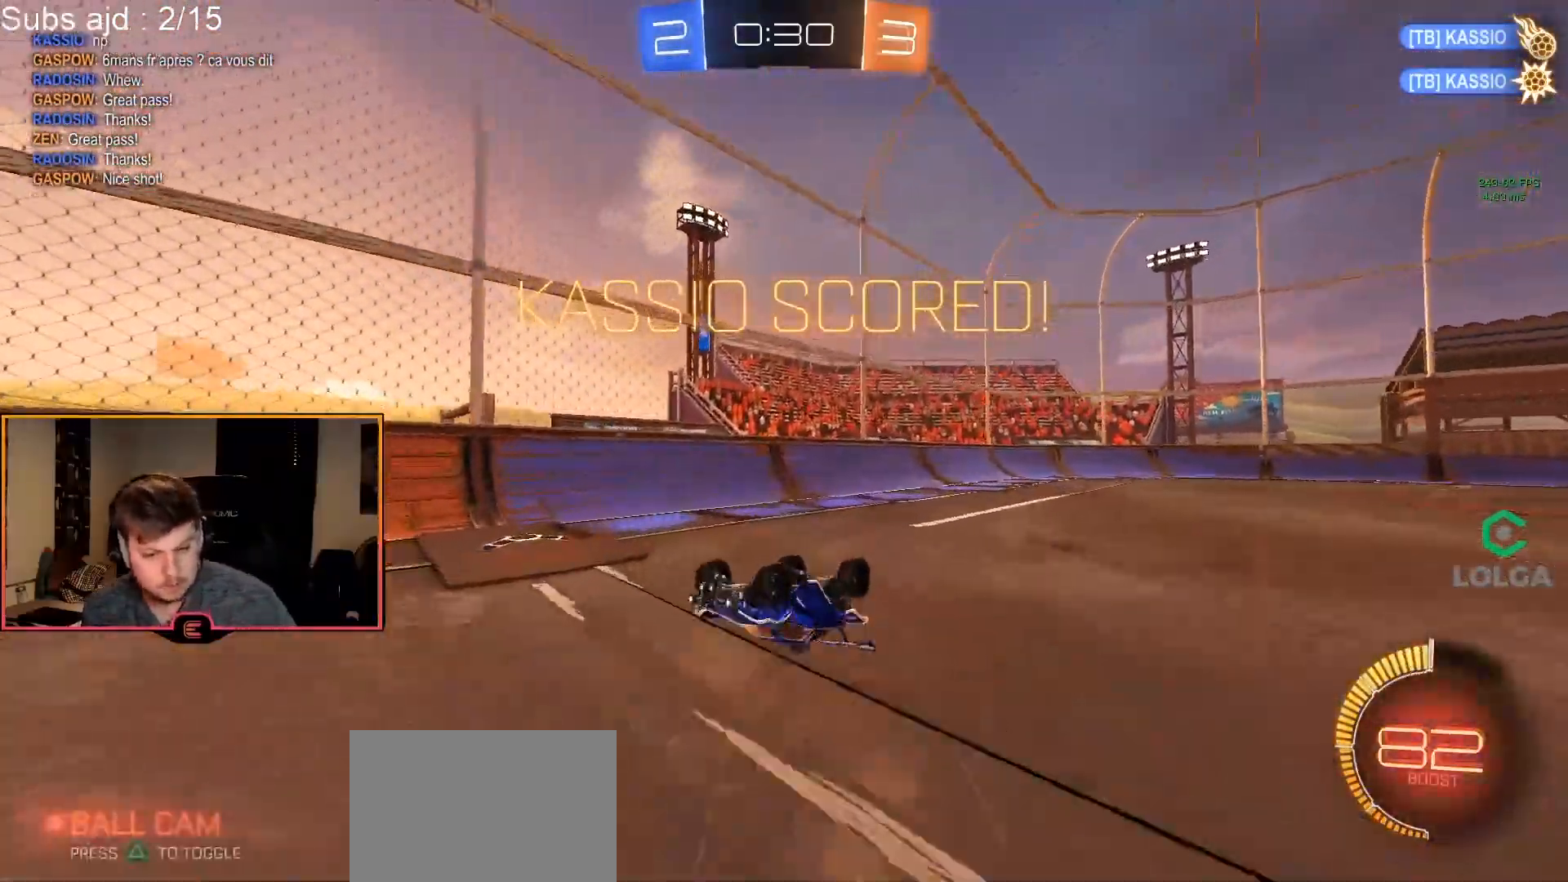
{"buttons": [], "left_stick": "center", "events": [[67, "TRIANGLE", "down"], [167, "TRIANGLE", "up"]]}
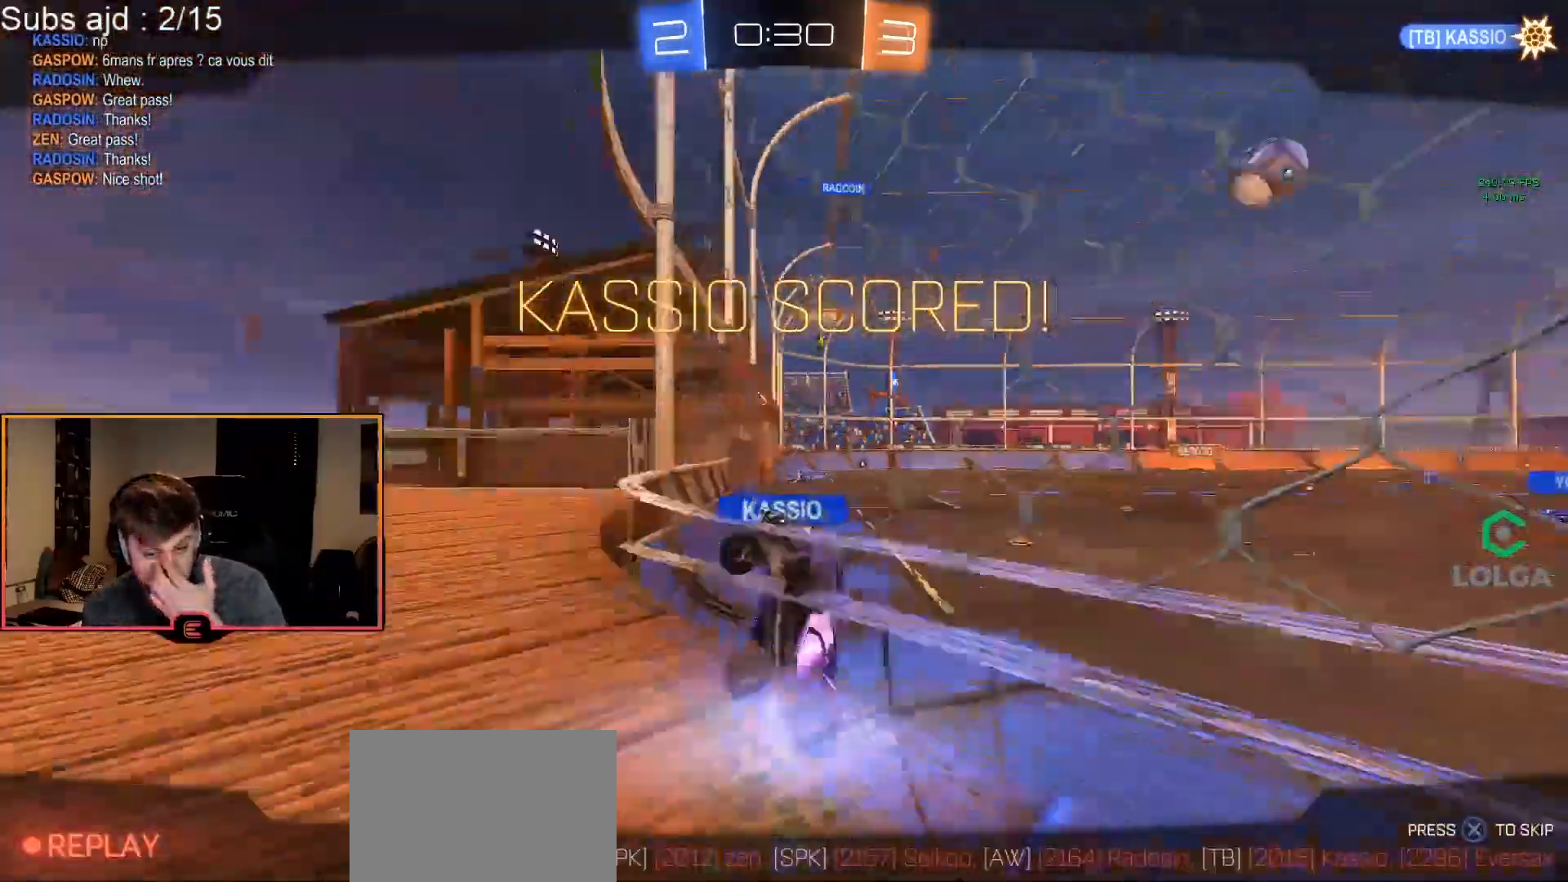
{"buttons": ["CROSS"], "left_stick": "center", "events": [[267, "CROSS", "down"], [383, "CROSS", "up"], [450, "CROSS", "down"]]}
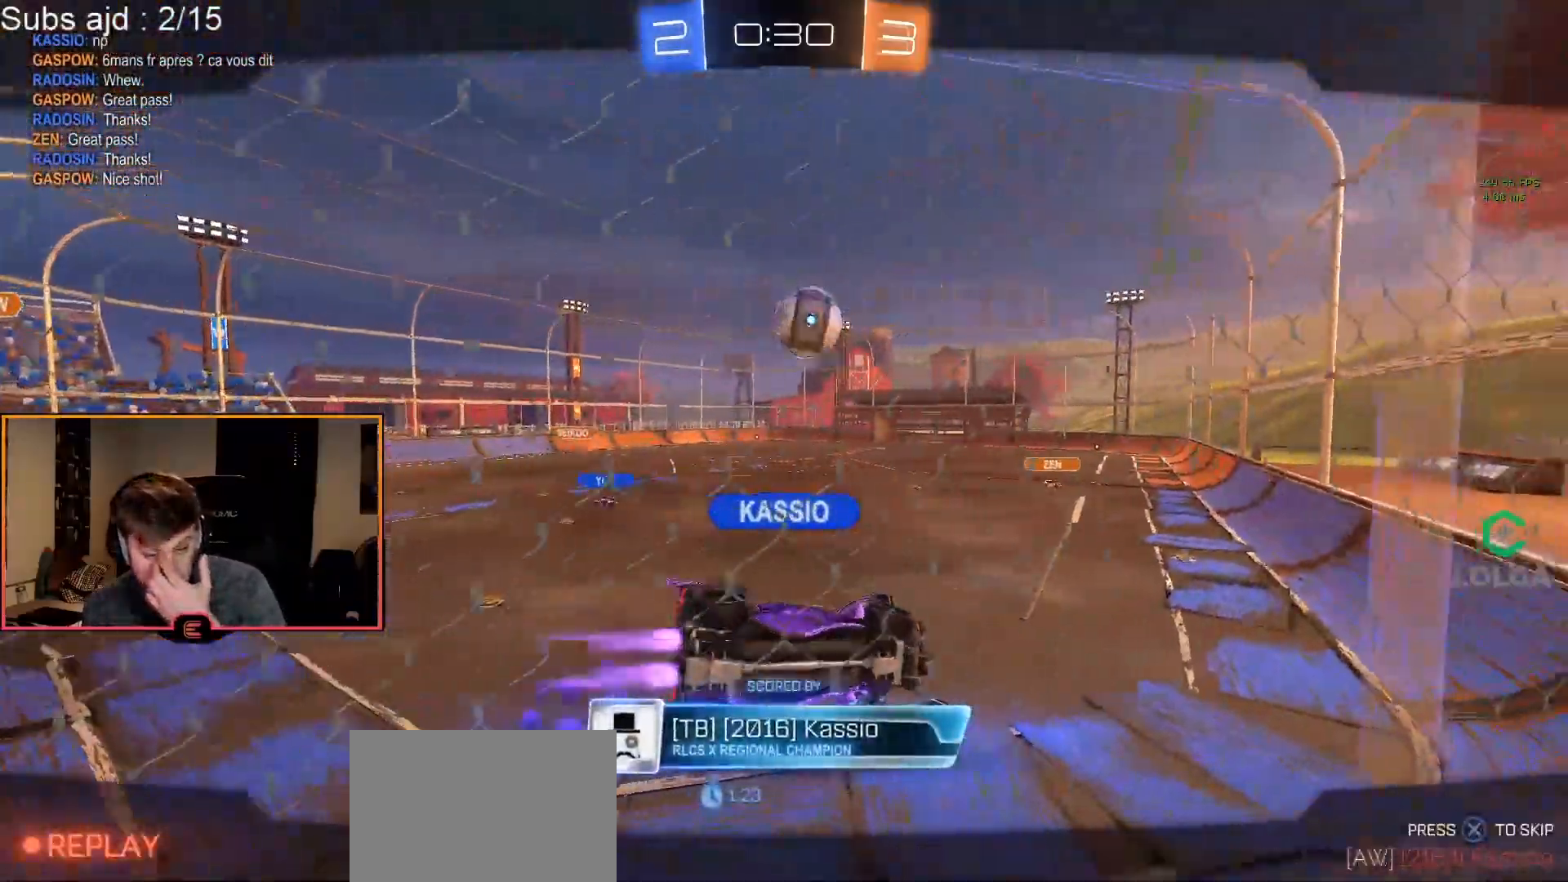
{"buttons": [], "left_stick": "center", "events": [[67, "CROSS", "up"], [133, "CROSS", "down"], [267, "CROSS", "up"], [350, "CROSS", "down"], [483, "CROSS", "up"]]}
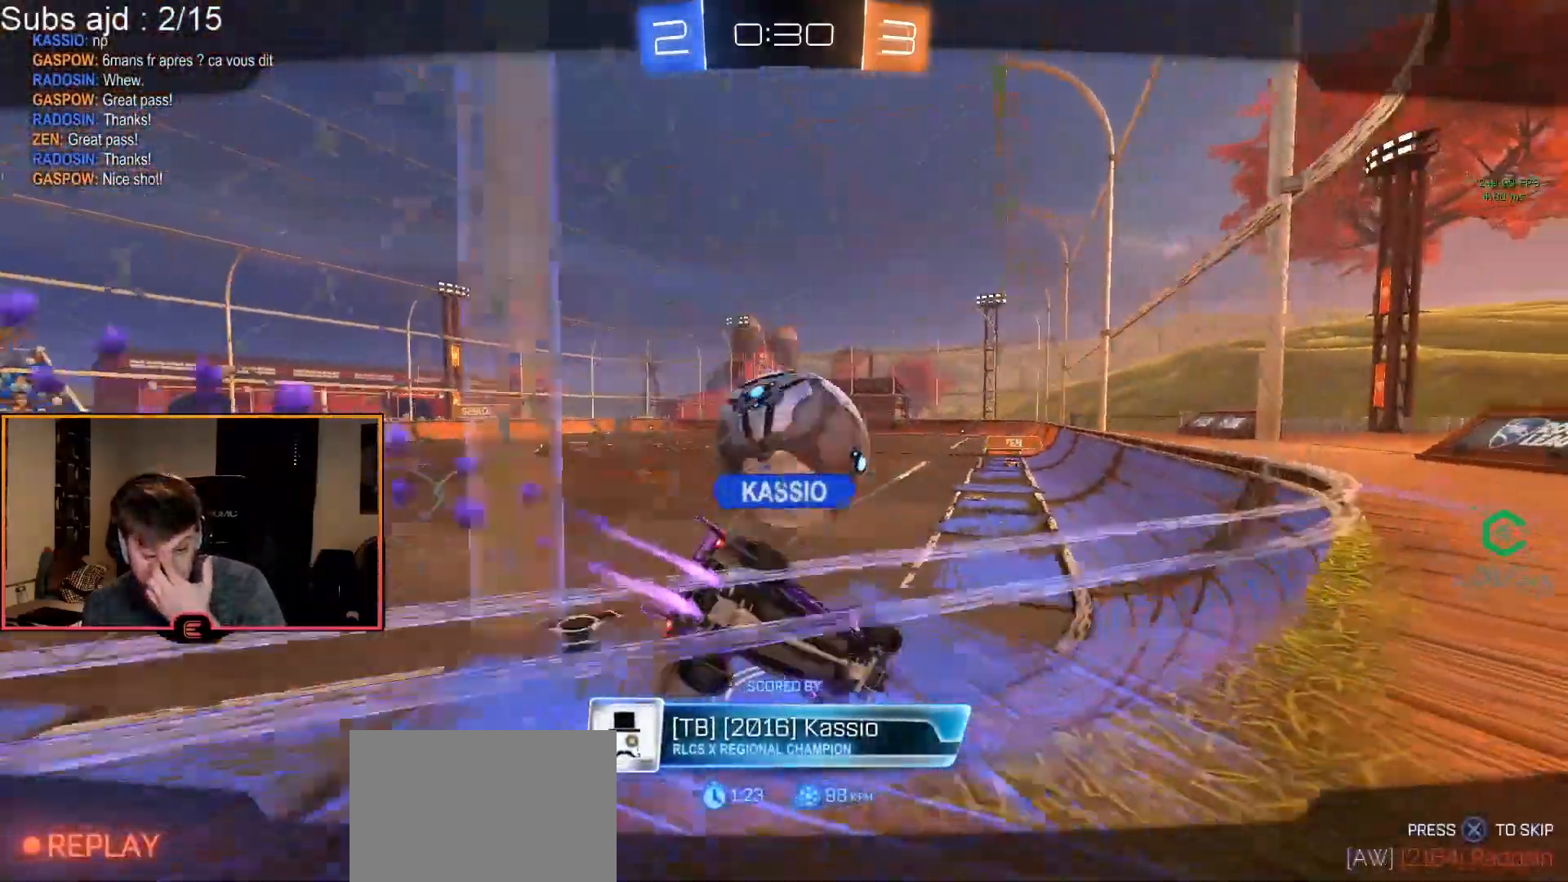
{"buttons": ["CROSS"], "left_stick": "center", "events": [[33, "CROSS", "down"], [167, "CROSS", "up"], [233, "CROSS", "down"], [350, "CROSS", "up"], [417, "CROSS", "down"]]}
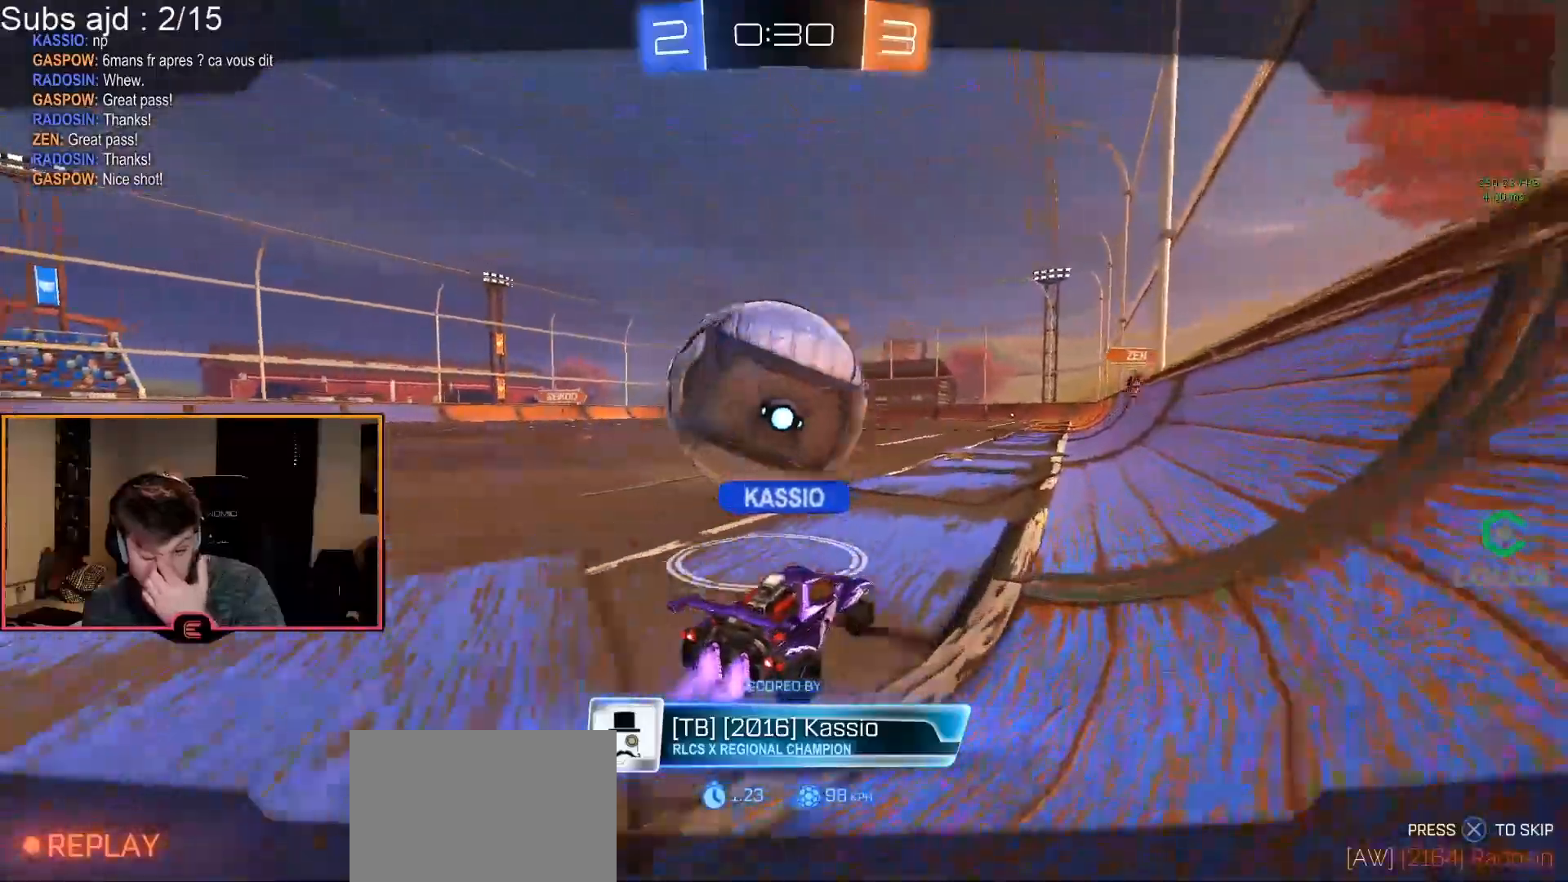
{"buttons": ["CROSS"], "left_stick": "center", "events": [[50, "CROSS", "up"], [100, "CROSS", "down"], [233, "CROSS", "up"], [283, "CROSS", "down"], [417, "CROSS", "up"], [483, "CROSS", "down"]]}
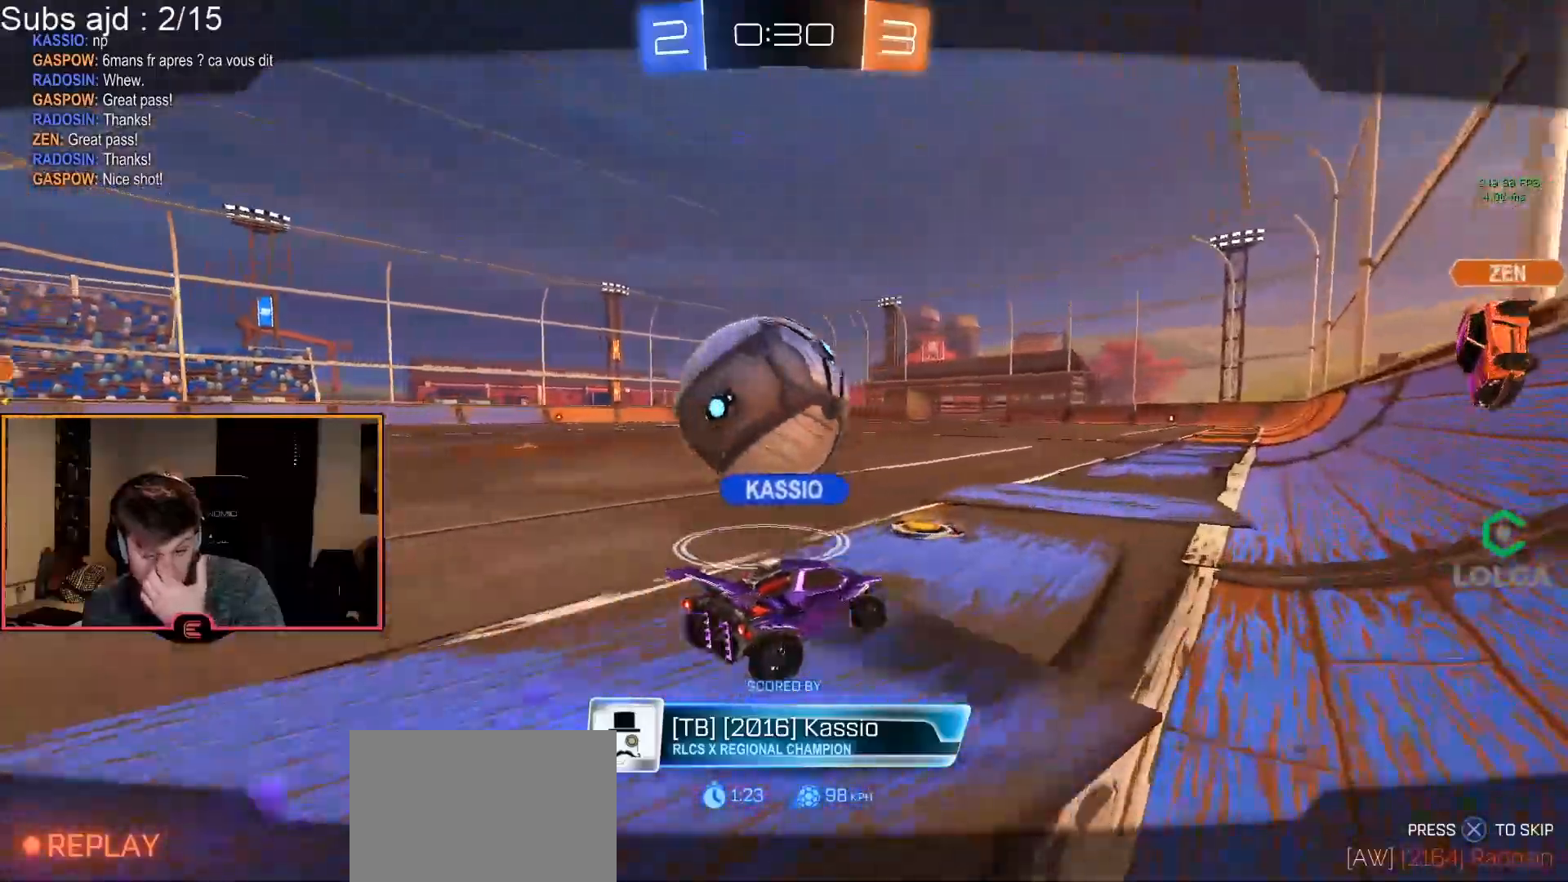
{"buttons": ["CROSS"], "left_stick": "center", "events": [[100, "CROSS", "up"], [167, "CROSS", "down"], [267, "CROSS", "up"], [333, "CROSS", "down"], [417, "CROSS", "up"], [483, "CROSS", "down"]]}
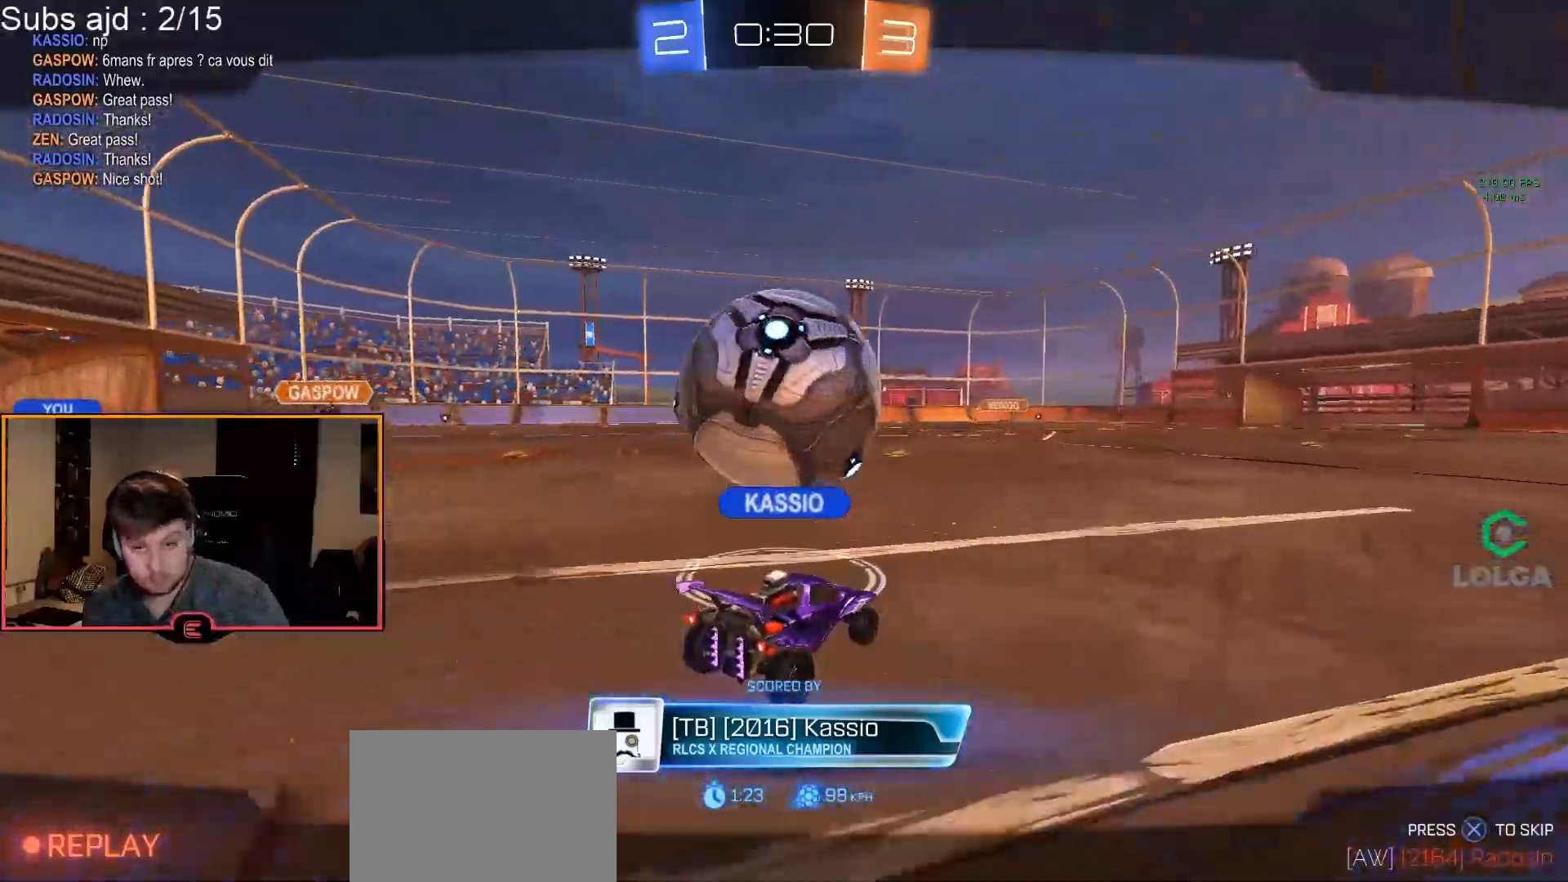
{"buttons": [], "left_stick": "center", "events": [[83, "CROSS", "up"], [167, "CROSS", "down"], [267, "CROSS", "up"]]}
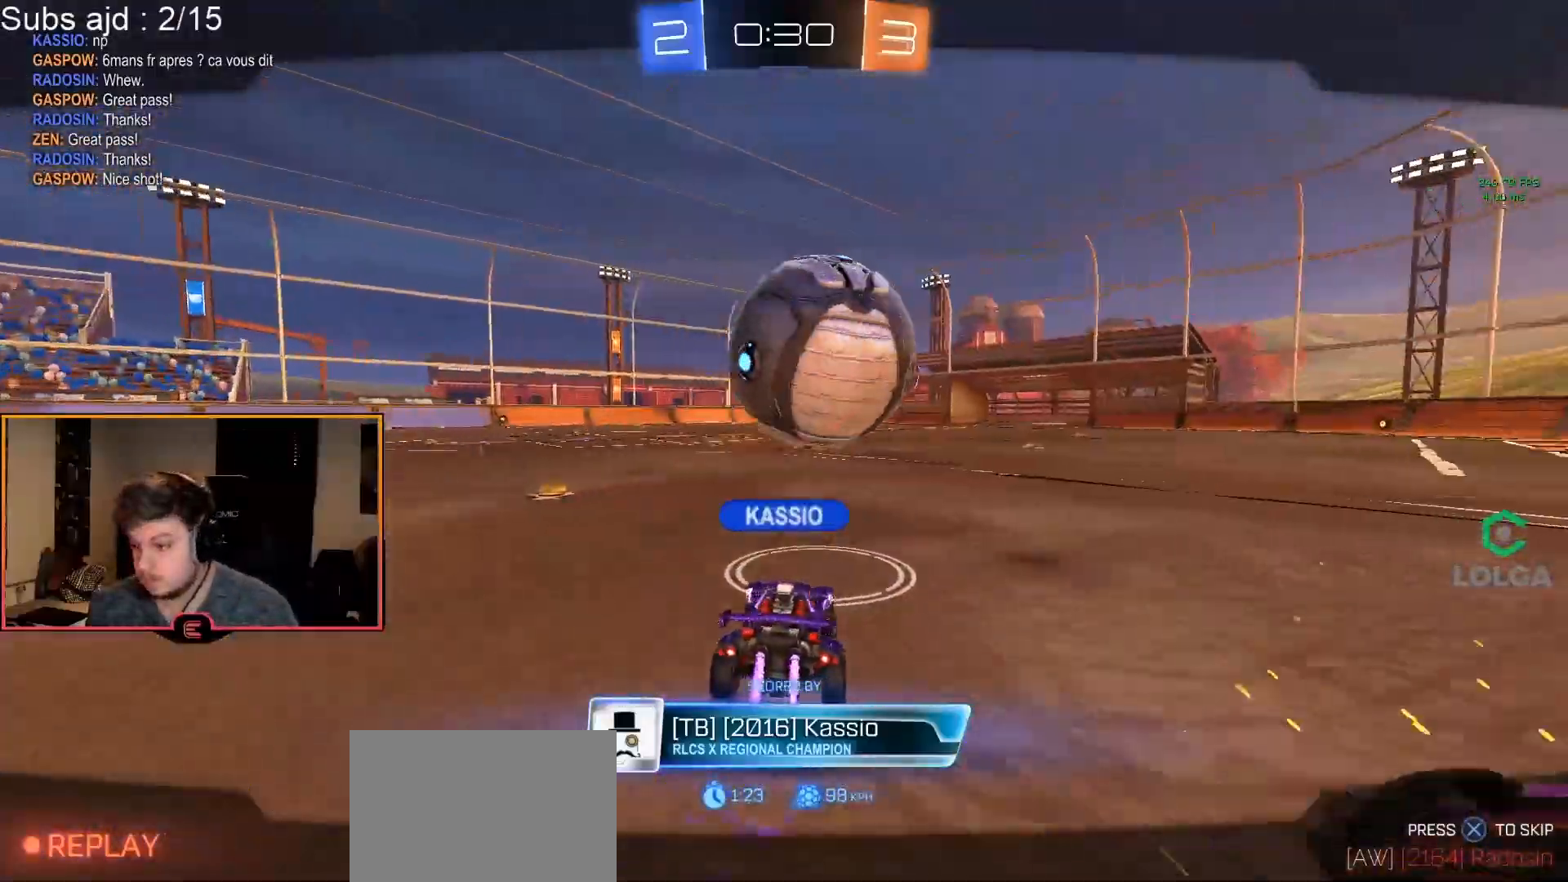
{"buttons": [], "left_stick": "center", "events": []}
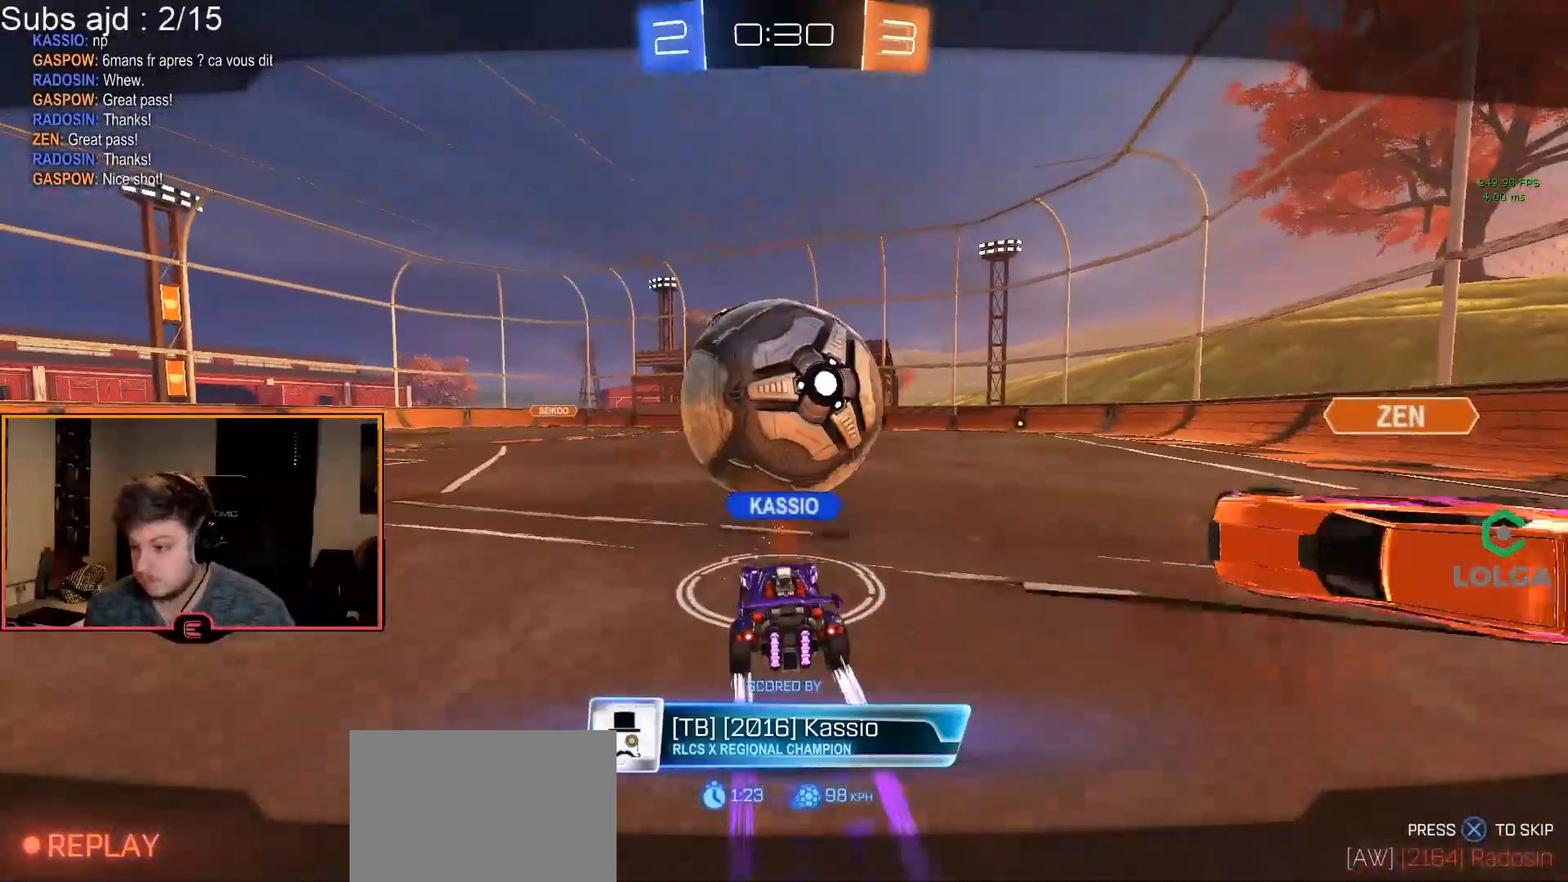
{"buttons": [], "left_stick": "center", "events": []}
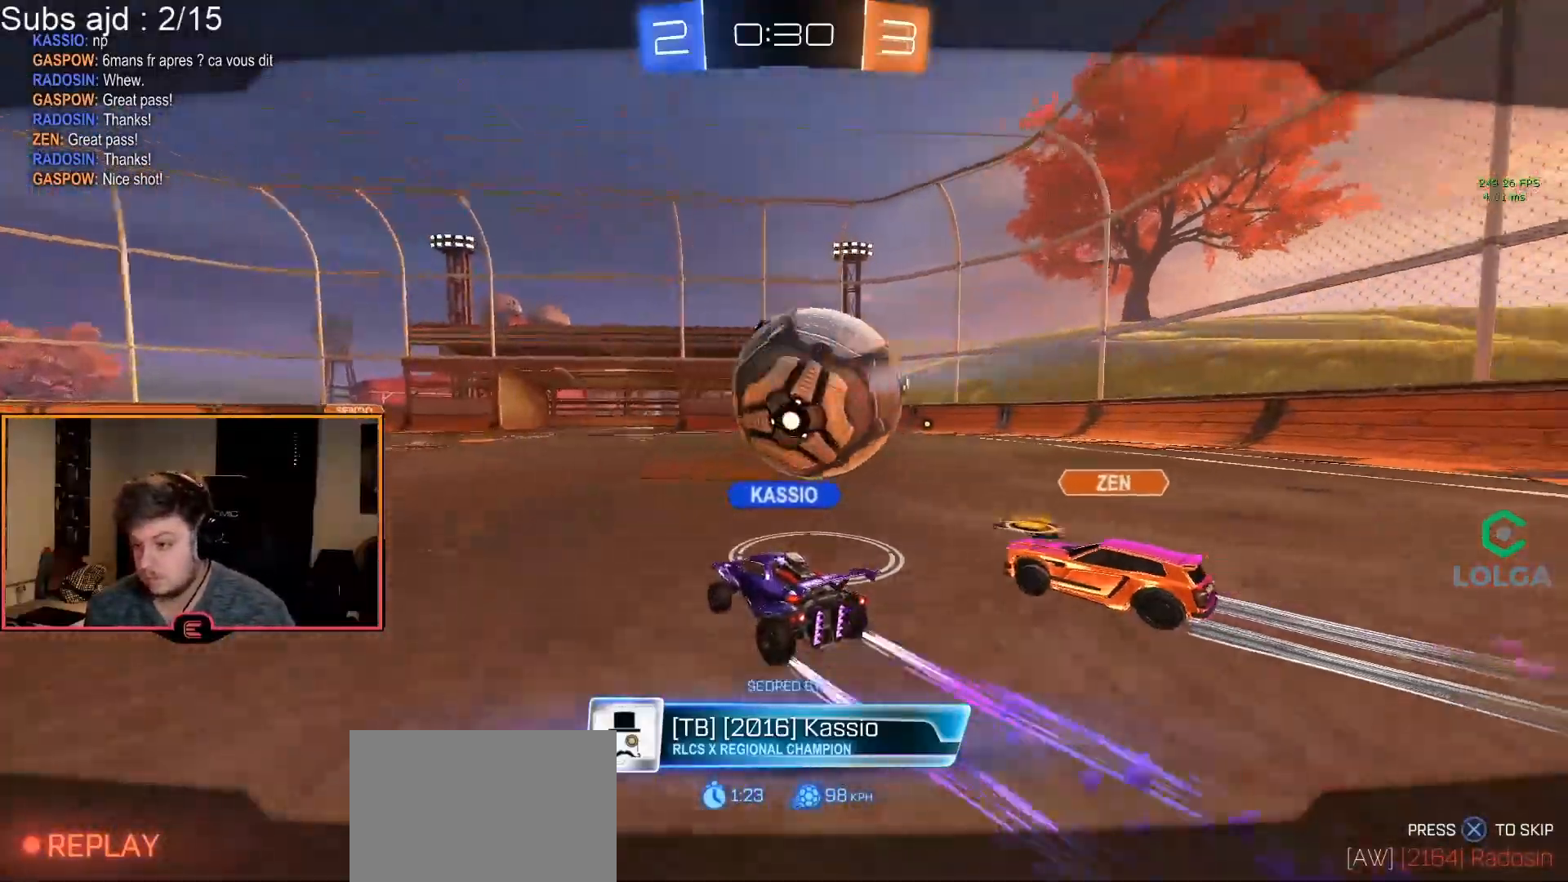
{"buttons": [], "left_stick": "center", "events": []}
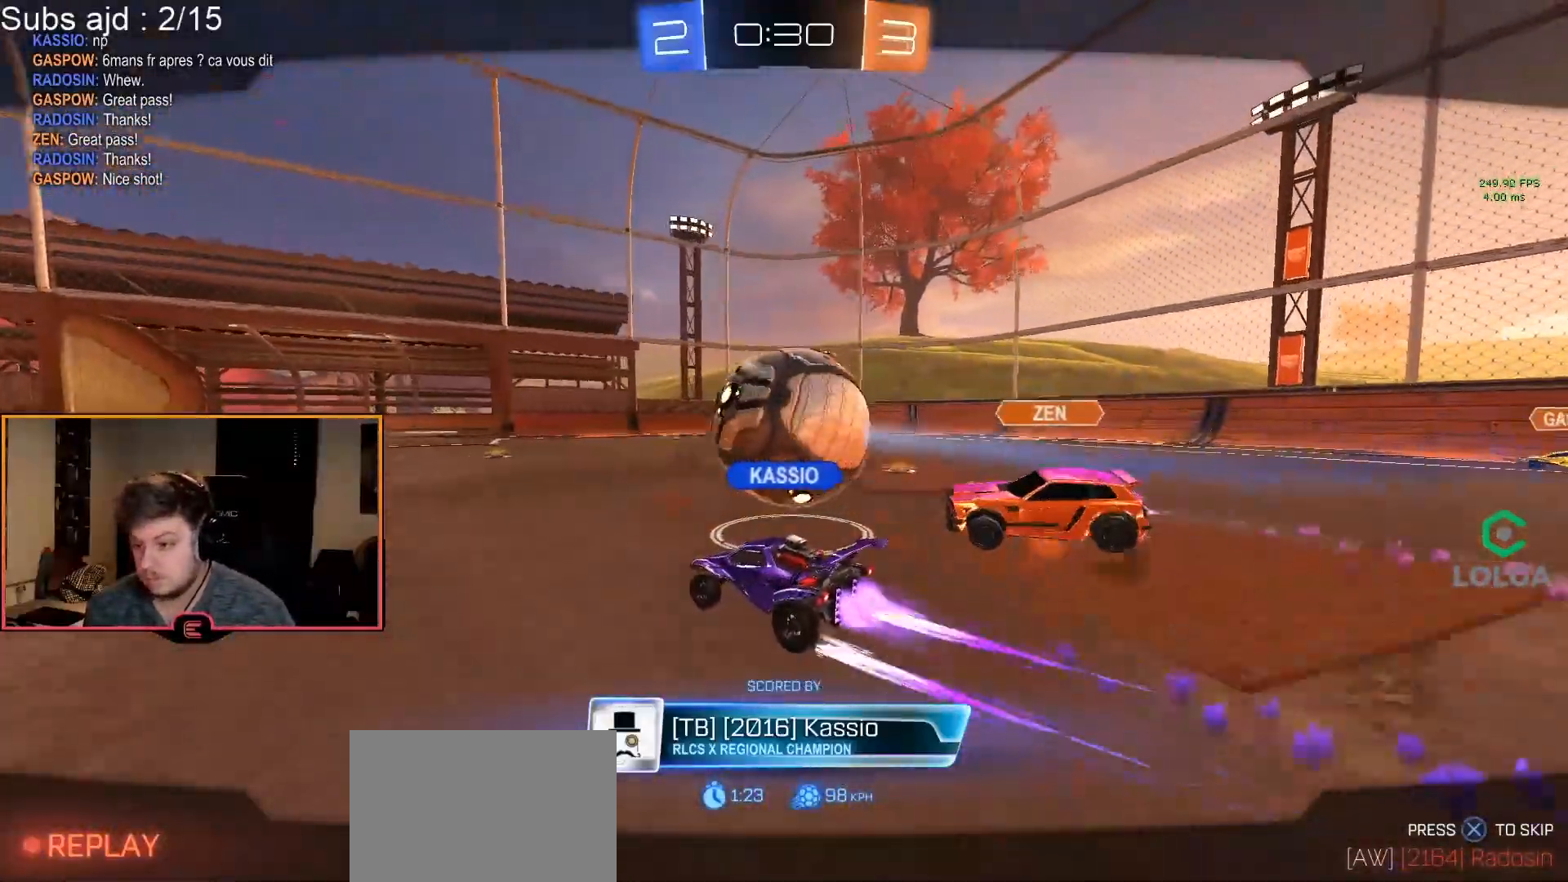
{"buttons": [], "left_stick": "center", "events": []}
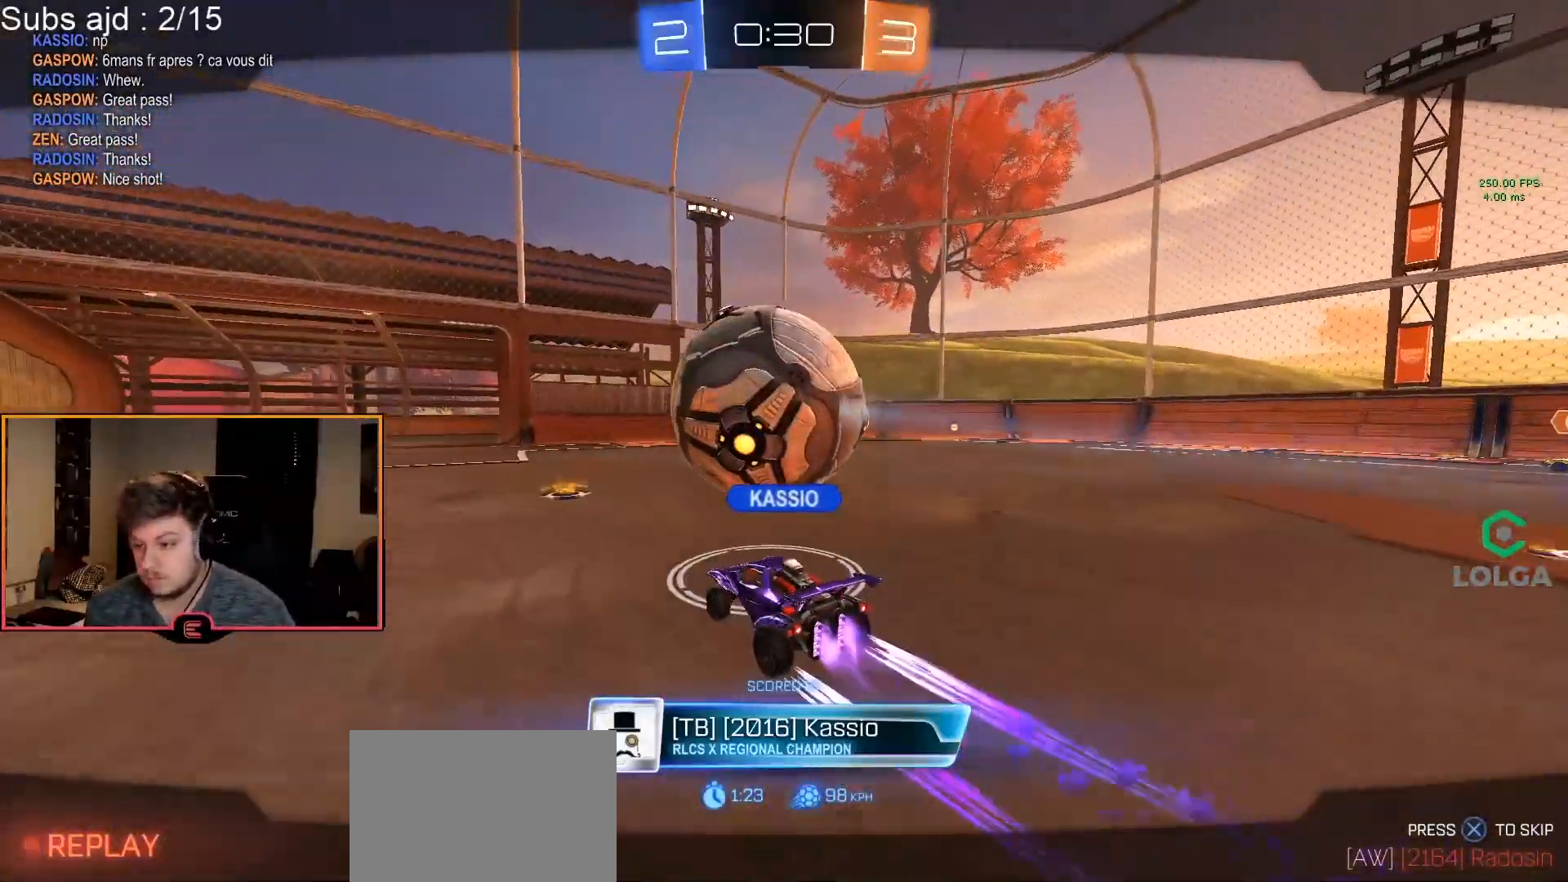
{"buttons": [], "left_stick": "center", "events": []}
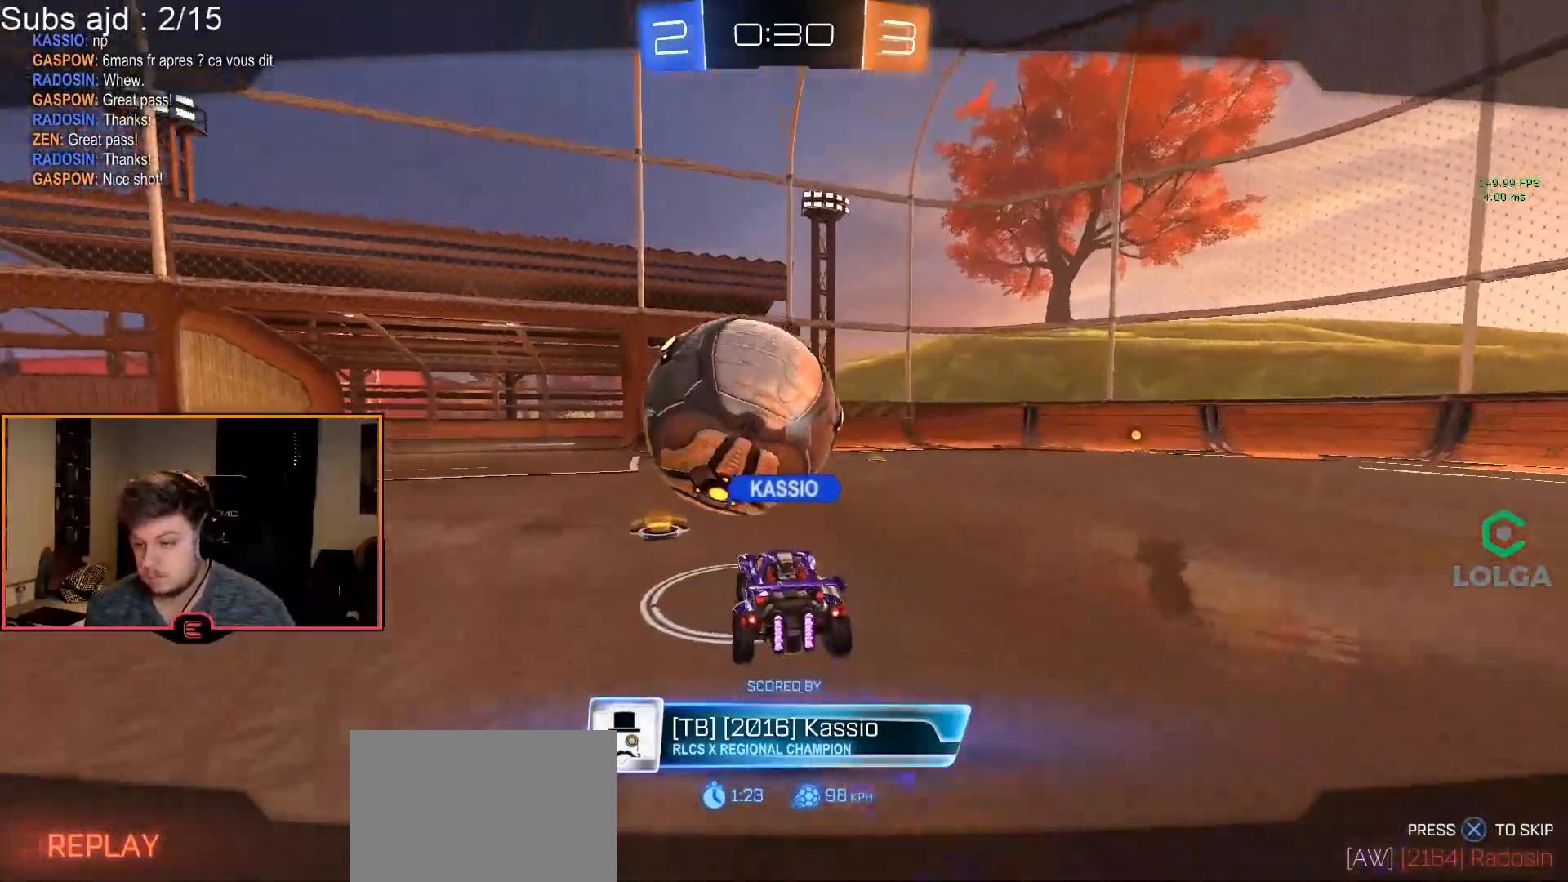
{"buttons": [], "left_stick": "center", "events": []}
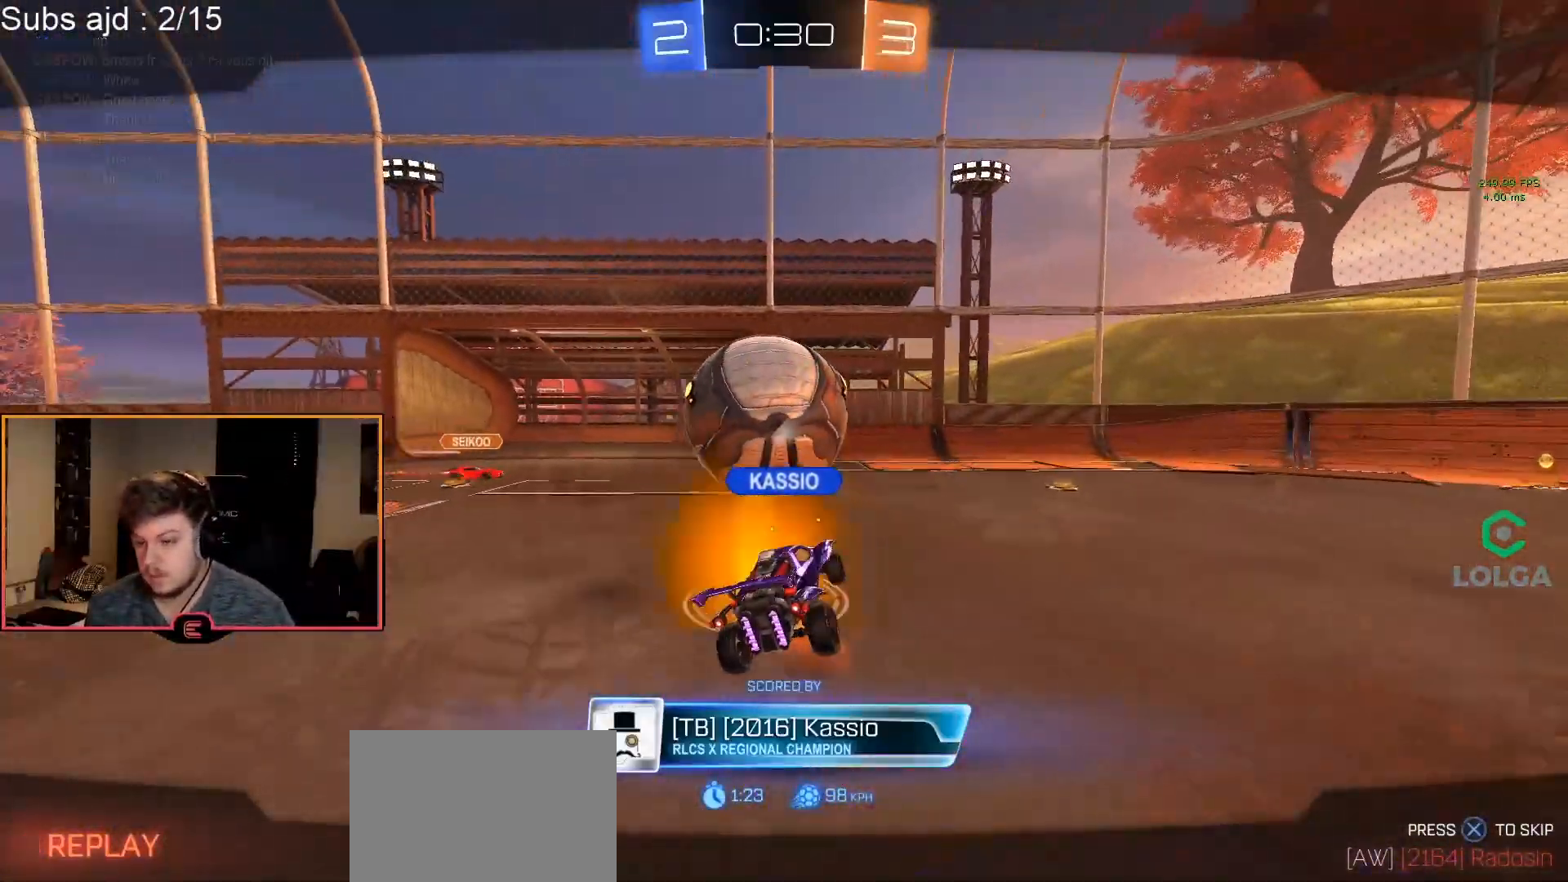
{"buttons": [], "left_stick": "center", "events": []}
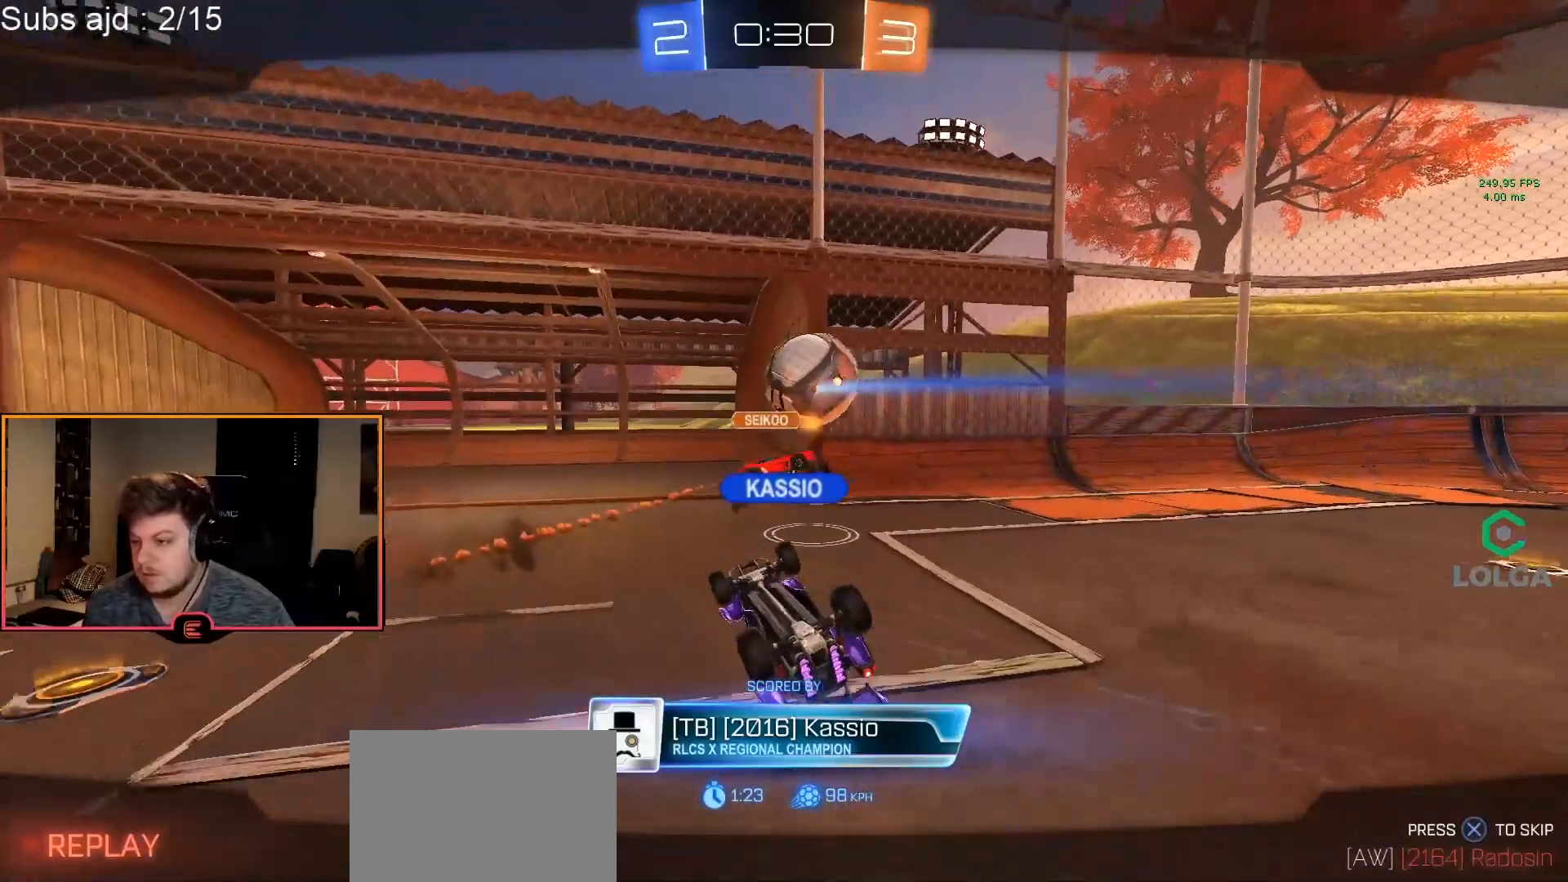
{"buttons": ["CROSS"], "left_stick": "center", "events": [[300, "CROSS", "down"], [383, "CROSS", "up"], [450, "CROSS", "down"]]}
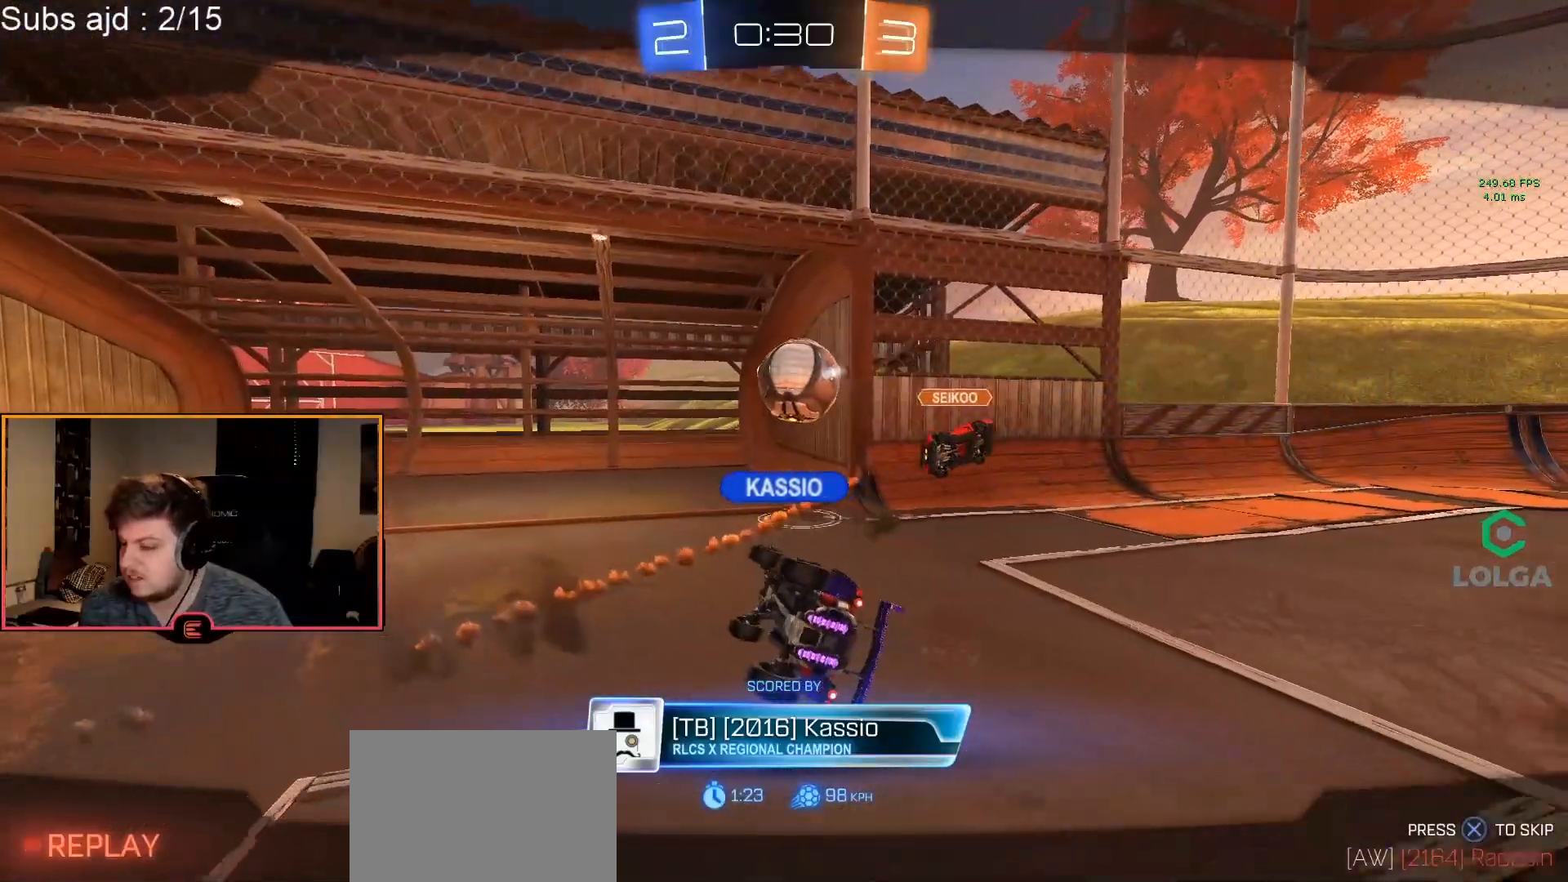
{"buttons": ["SELECT"], "left_stick": "center", "events": [[50, "CROSS", "up"], [100, "CROSS", "down"], [217, "CROSS", "up"], [367, "SELECT", "down"]]}